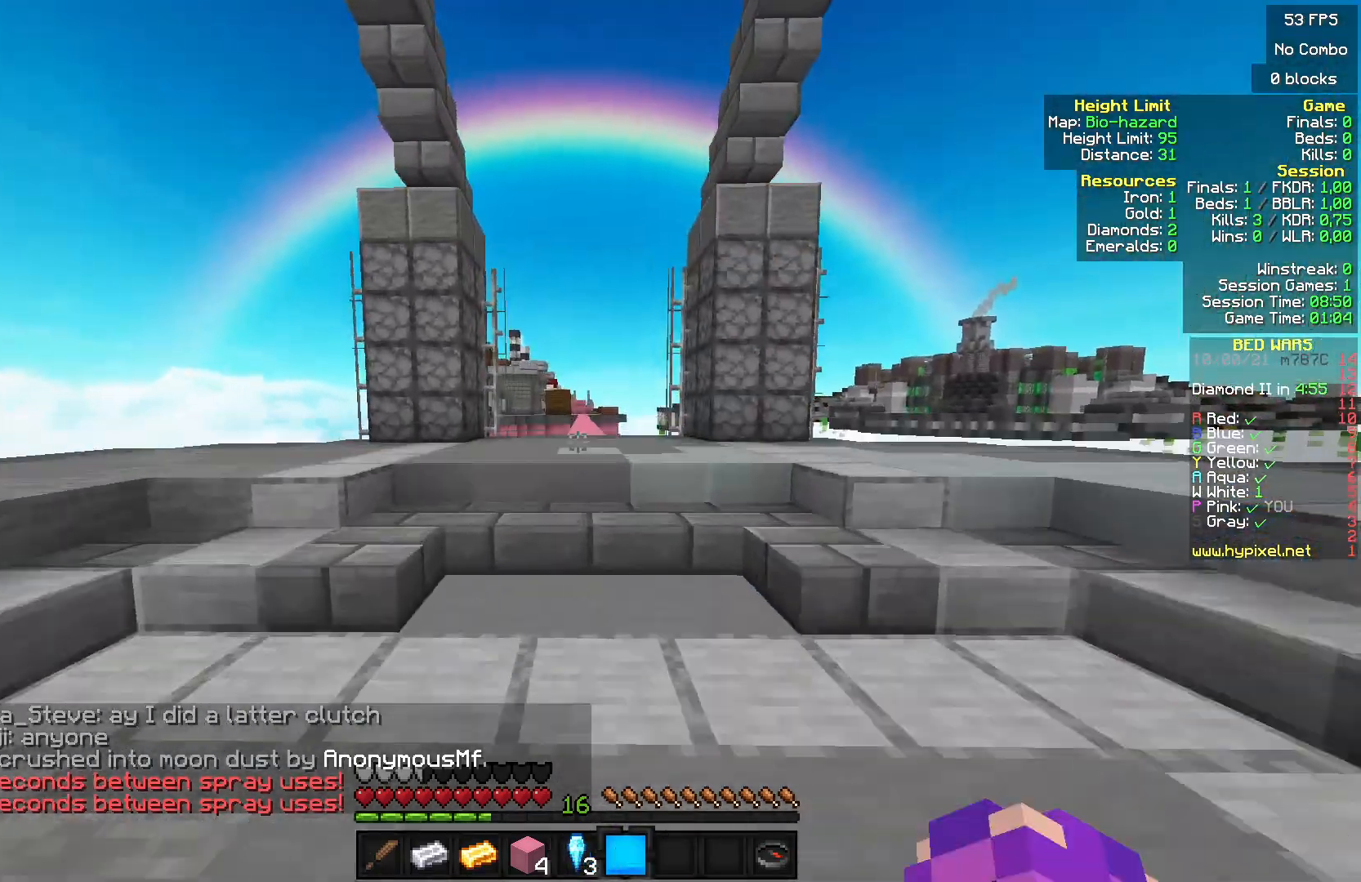
Gameplay with keyboard and mouse; each line is a JSON object with the keys and mouse buttons held at the frame after it. "events" lists presses ("down") and releases ("up") of "a", "d", "s", "w", "mouse_left" and "mouse_right" between this image and that frame as [ms after this image, input, new state], when the widget could be followed in between. "mouse_left", "mouse_right" = the "left", "right" buttons of the "mouse" list. No other keys are recorded. Fast repeated clicks can show as one long hold. Mouse movement is not recorded.
{"keys": ["w"], "mouse": [], "events": []}
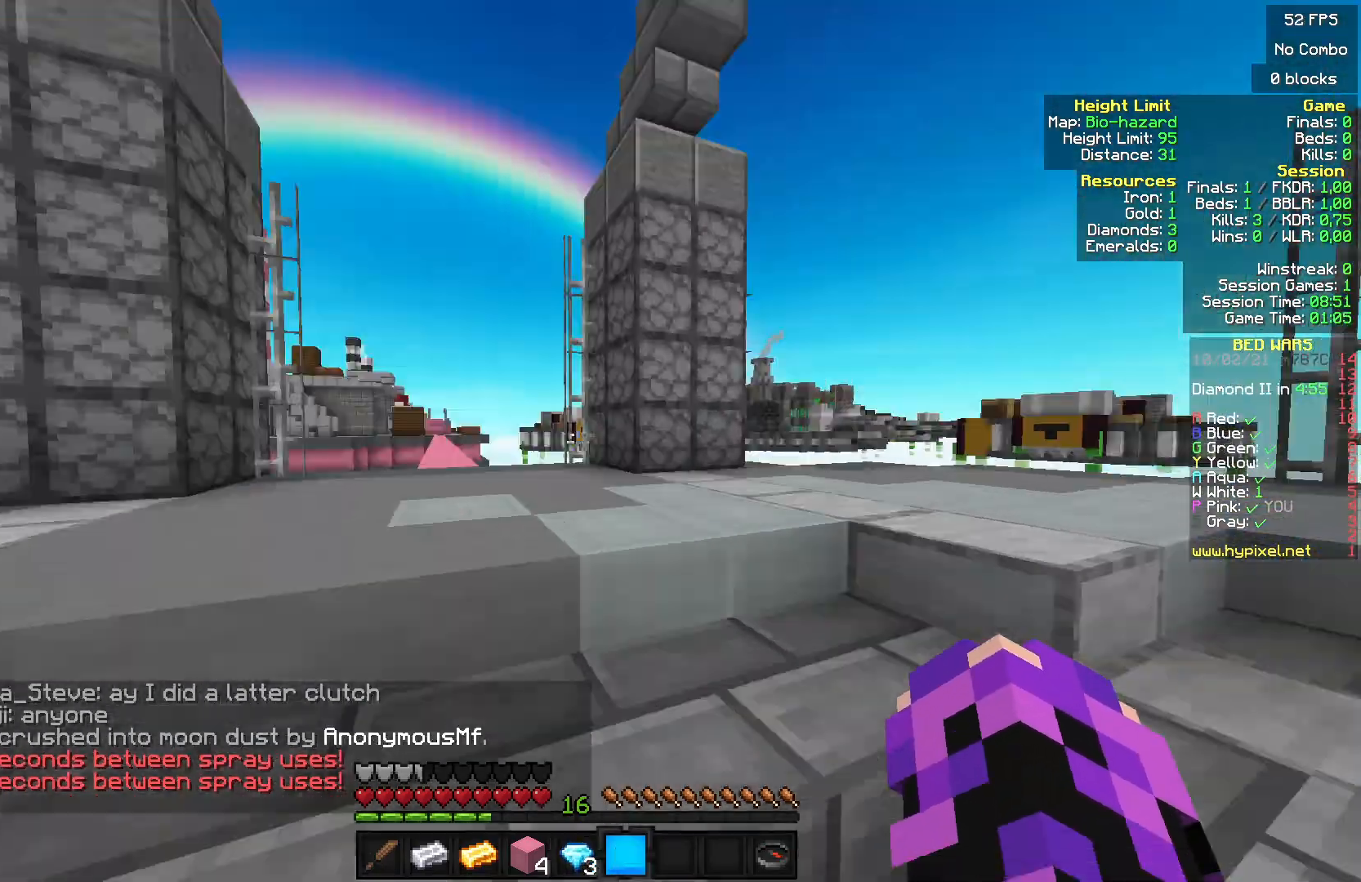
{"keys": ["w"], "mouse": [], "events": []}
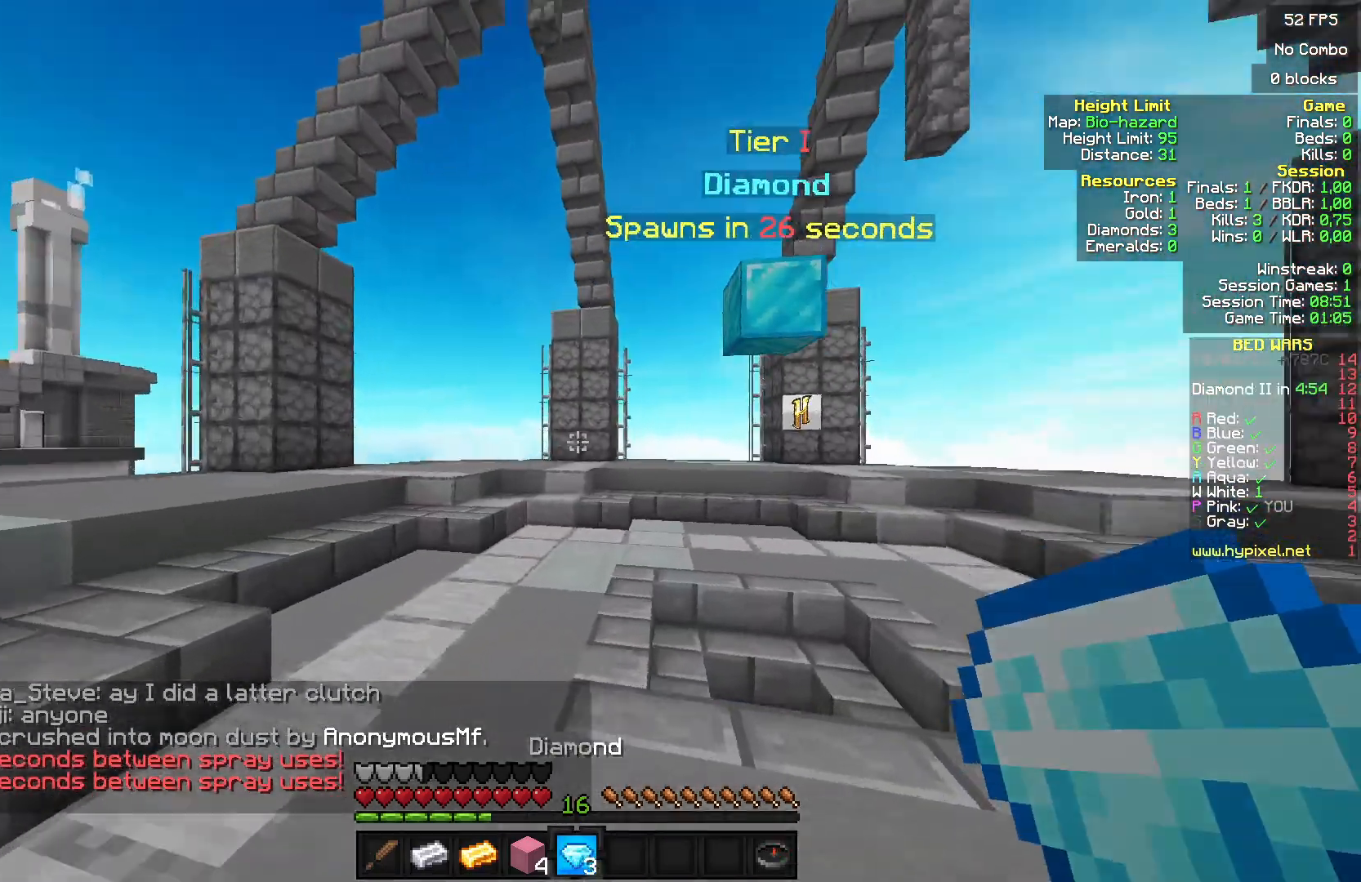
{"keys": ["w"], "mouse": [], "events": []}
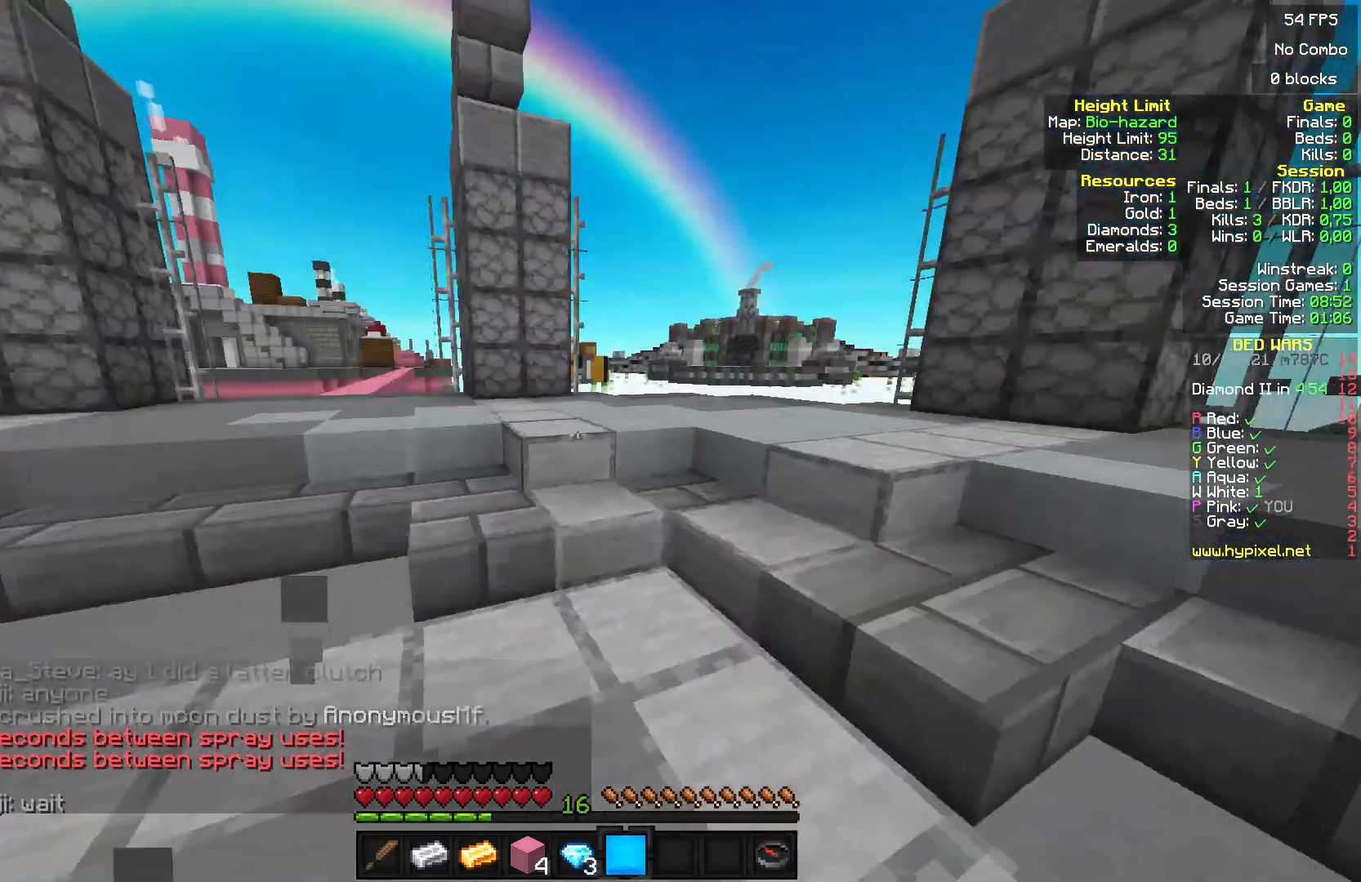
{"keys": ["w"], "mouse": [], "events": []}
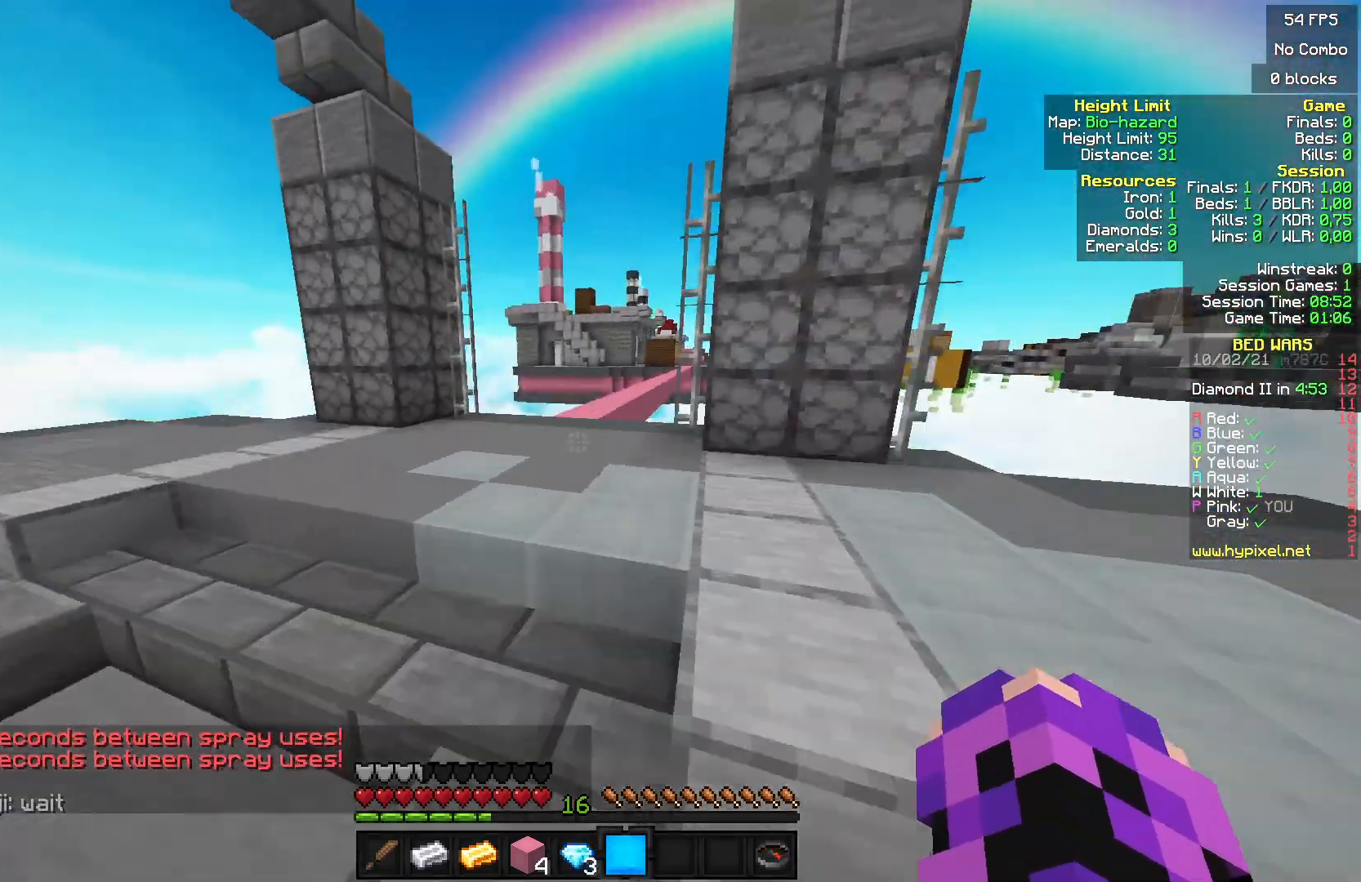
{"keys": ["a", "w"], "mouse": [], "events": [[433, "a", "down"]]}
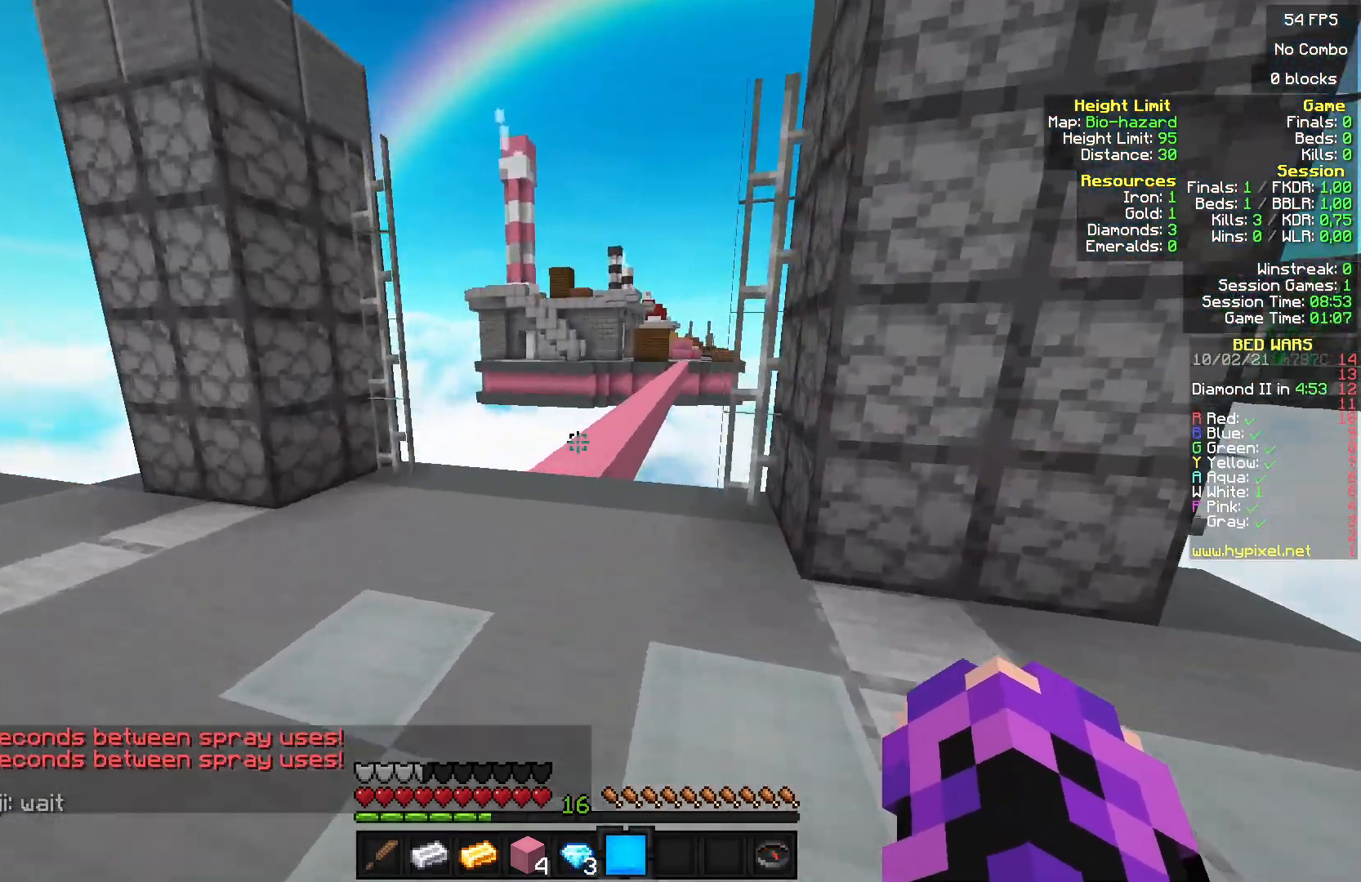
{"keys": ["w"], "mouse": [], "events": [[133, "a", "up"]]}
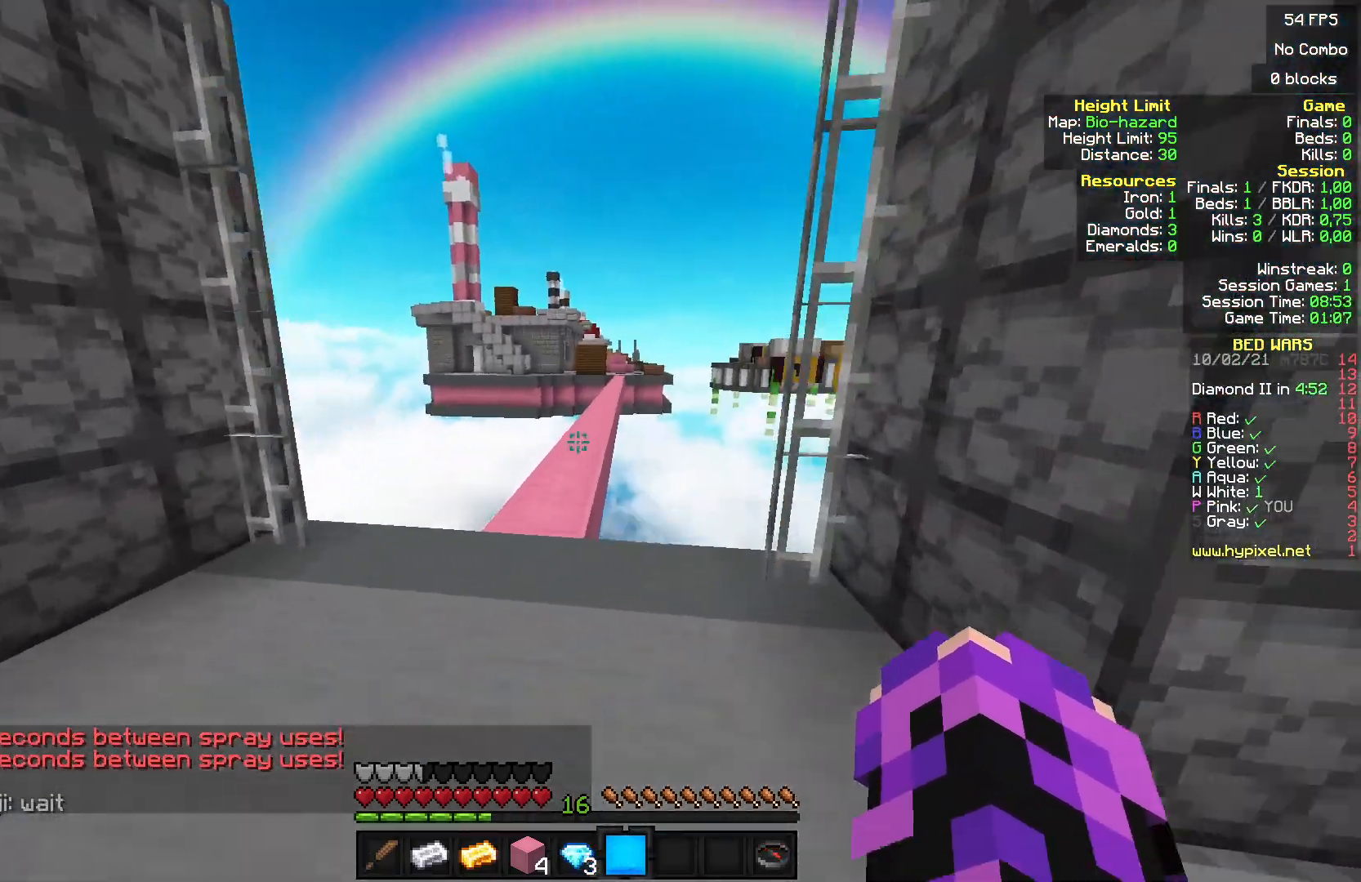
{"keys": ["w"], "mouse": [], "events": []}
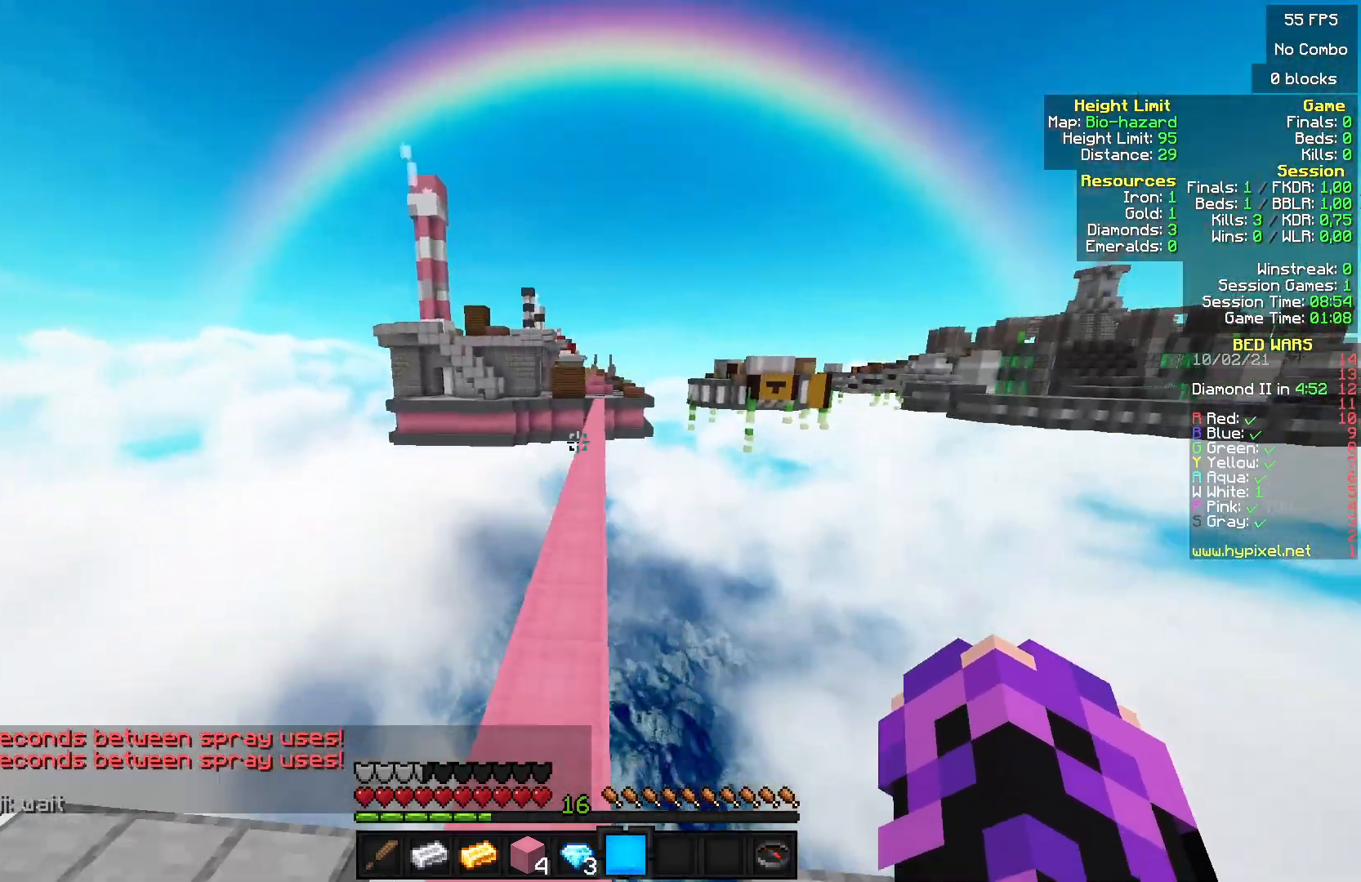
{"keys": ["w"], "mouse": [], "events": []}
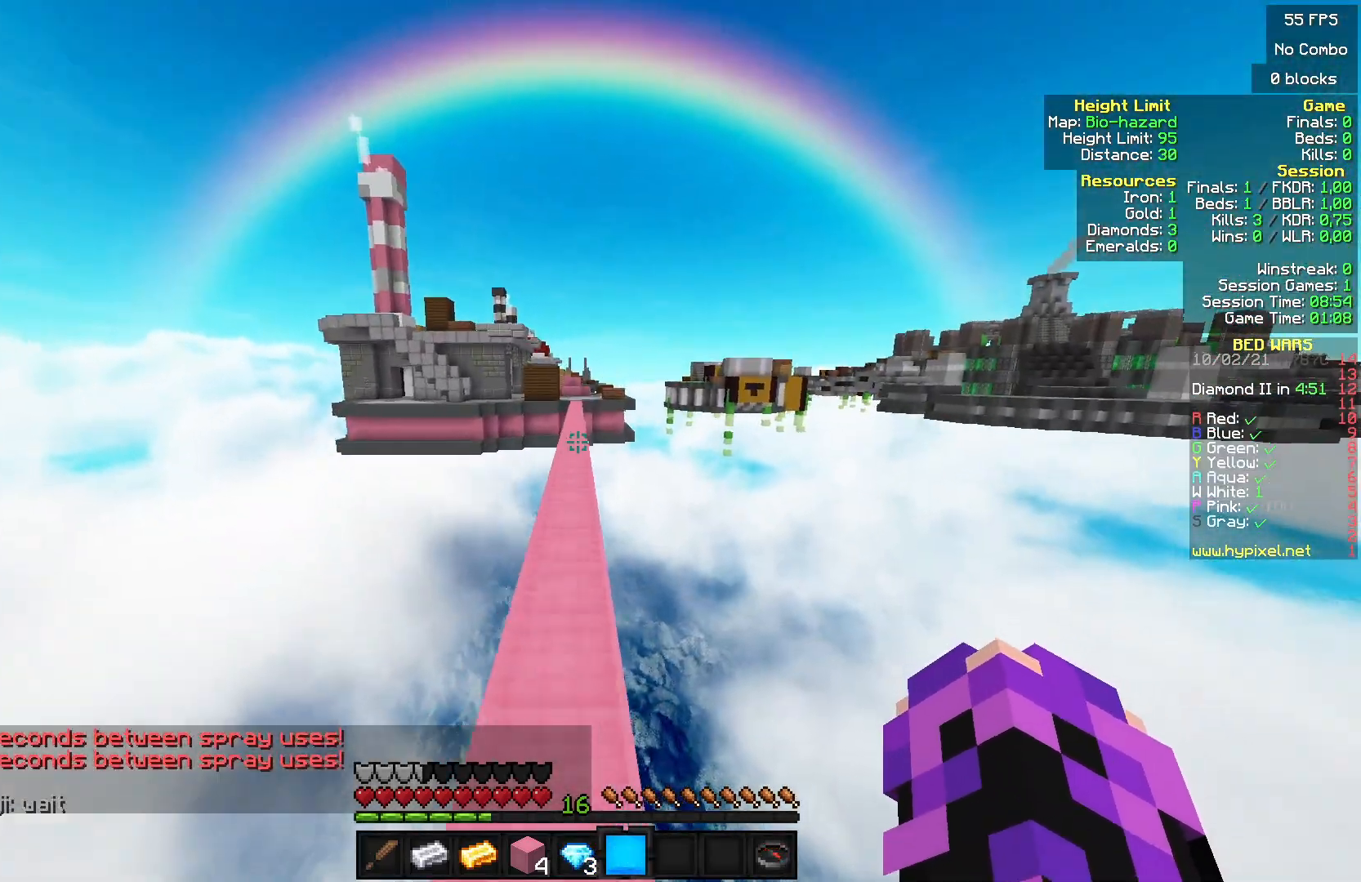
{"keys": ["w"], "mouse": [], "events": [[300, "mouse_left", "down"], [433, "mouse_left", "up"]]}
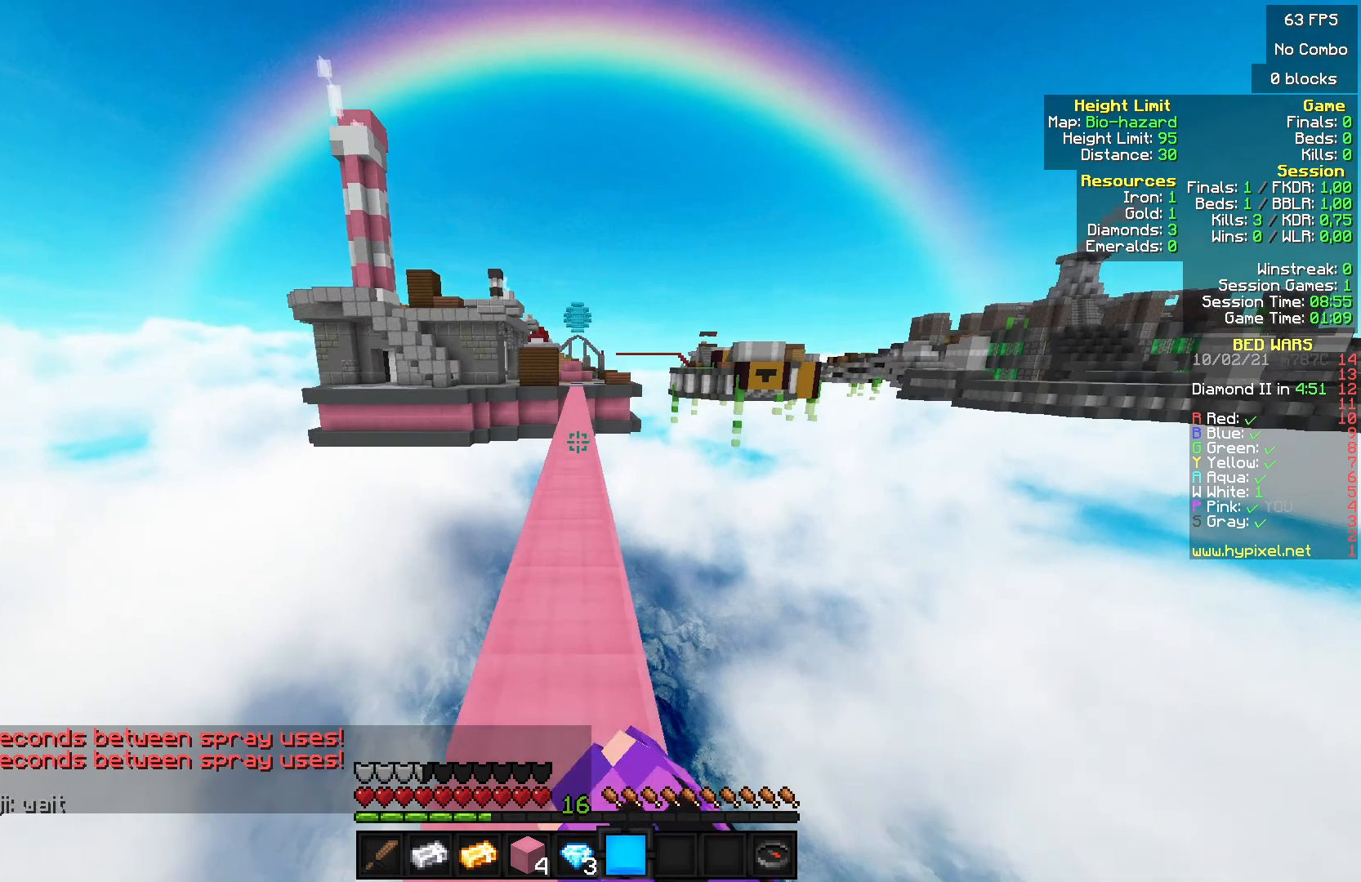
{"keys": ["w"], "mouse": [], "events": [[300, "mouse_left", "down"], [433, "mouse_left", "up"]]}
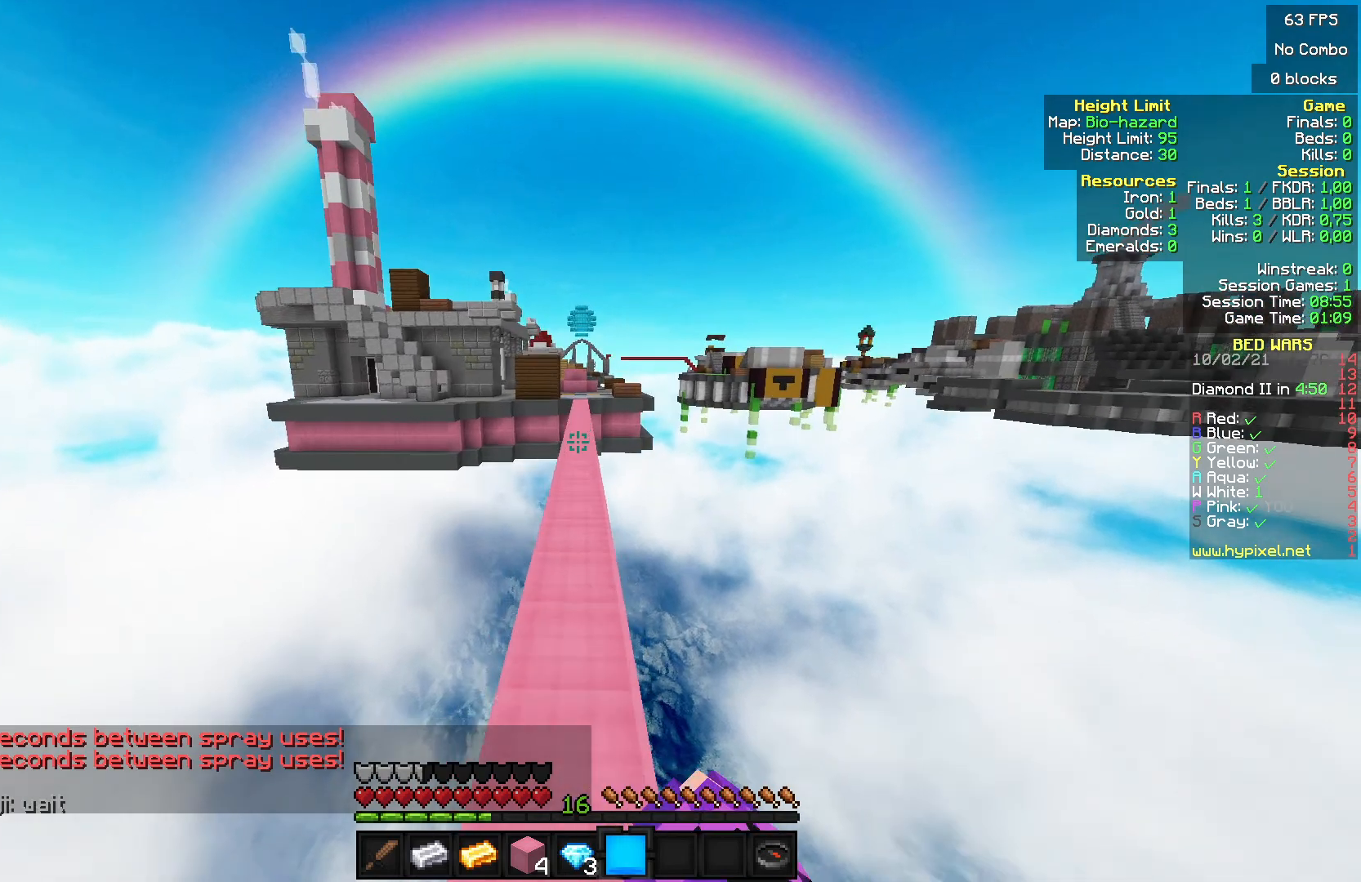
{"keys": ["w"], "mouse": [], "events": []}
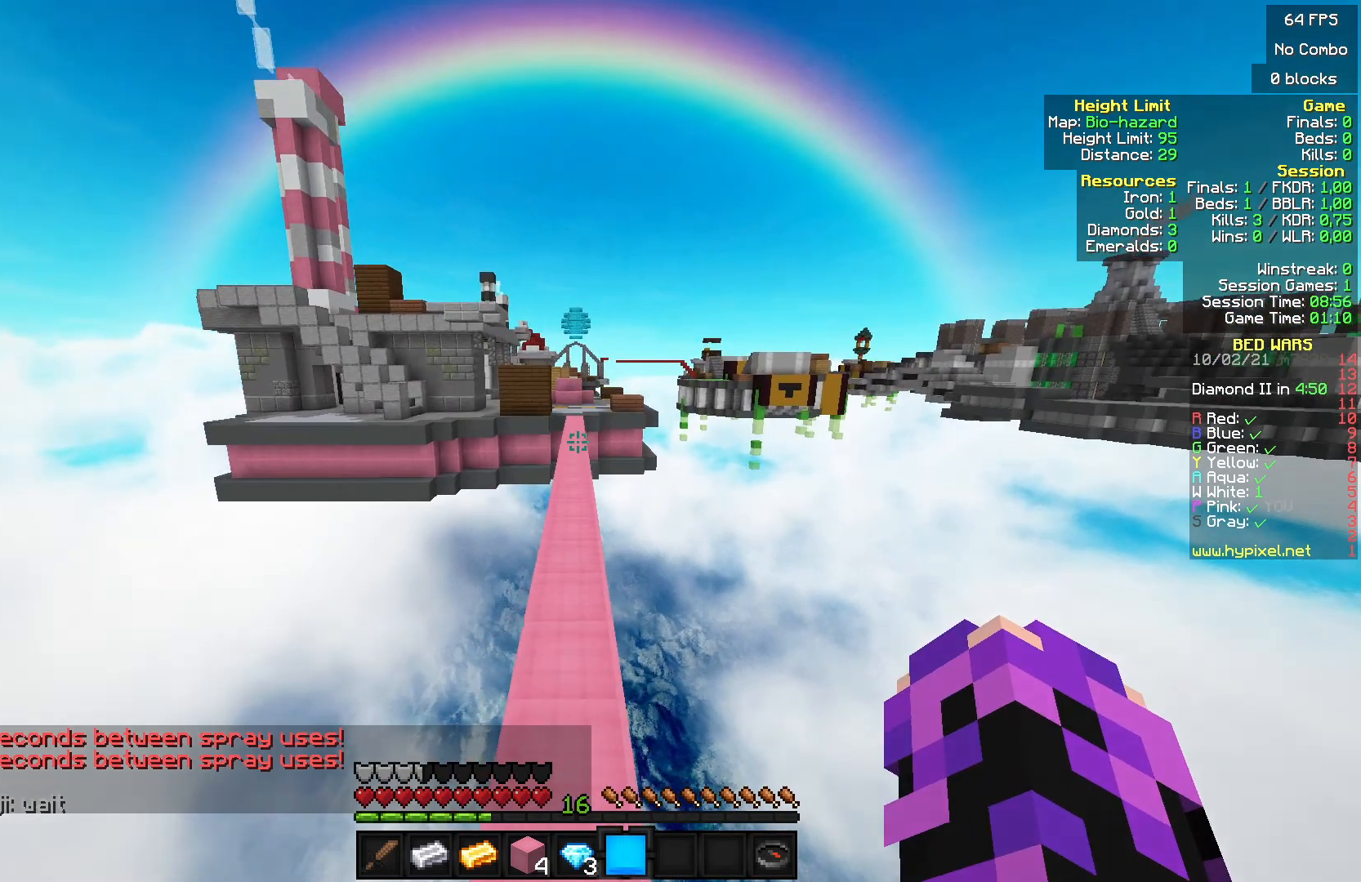
{"keys": ["w"], "mouse": [], "events": []}
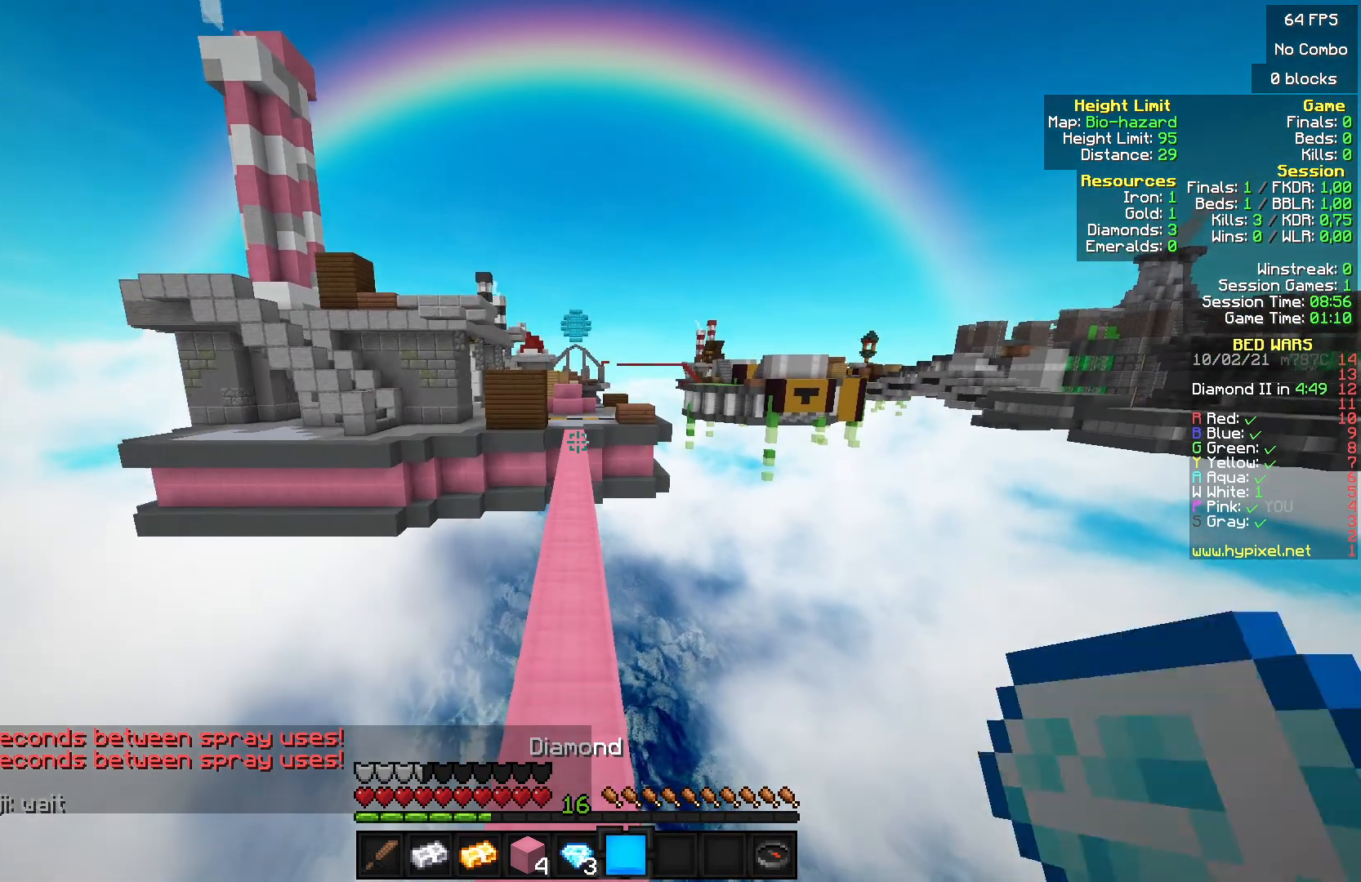
{"keys": ["w"], "mouse": [], "events": []}
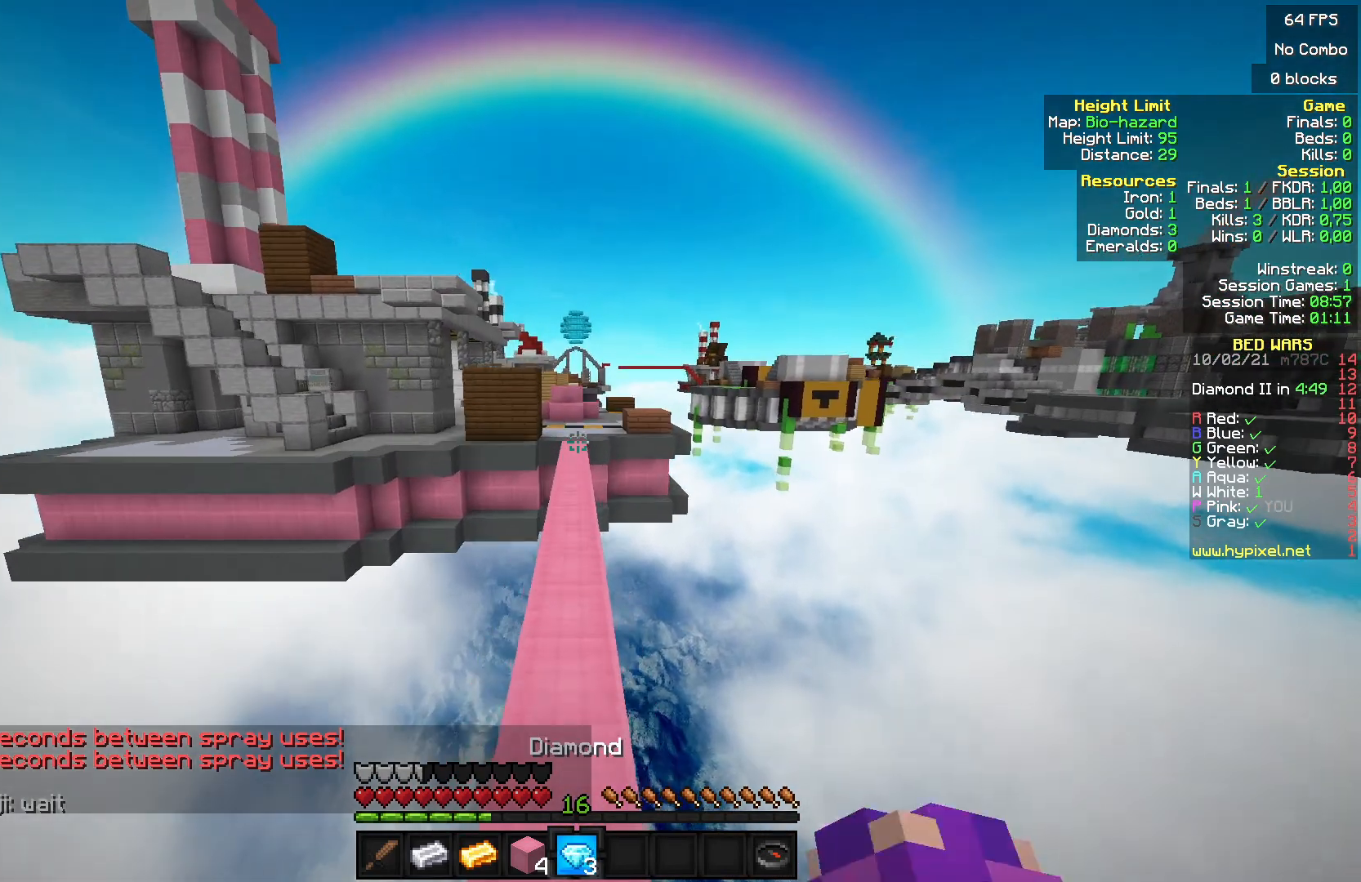
{"keys": ["w"], "mouse": [], "events": []}
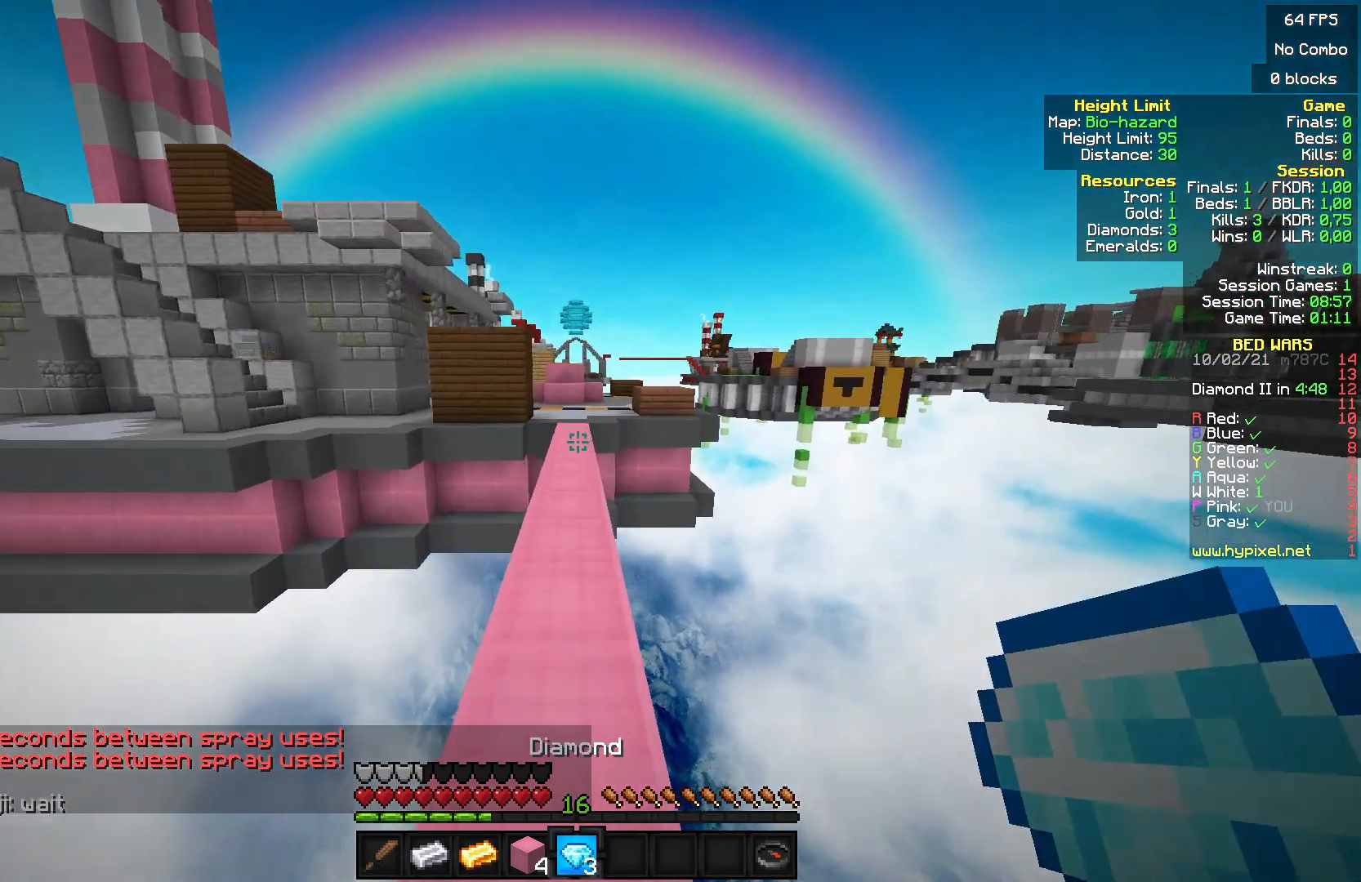
{"keys": ["w"], "mouse": [], "events": []}
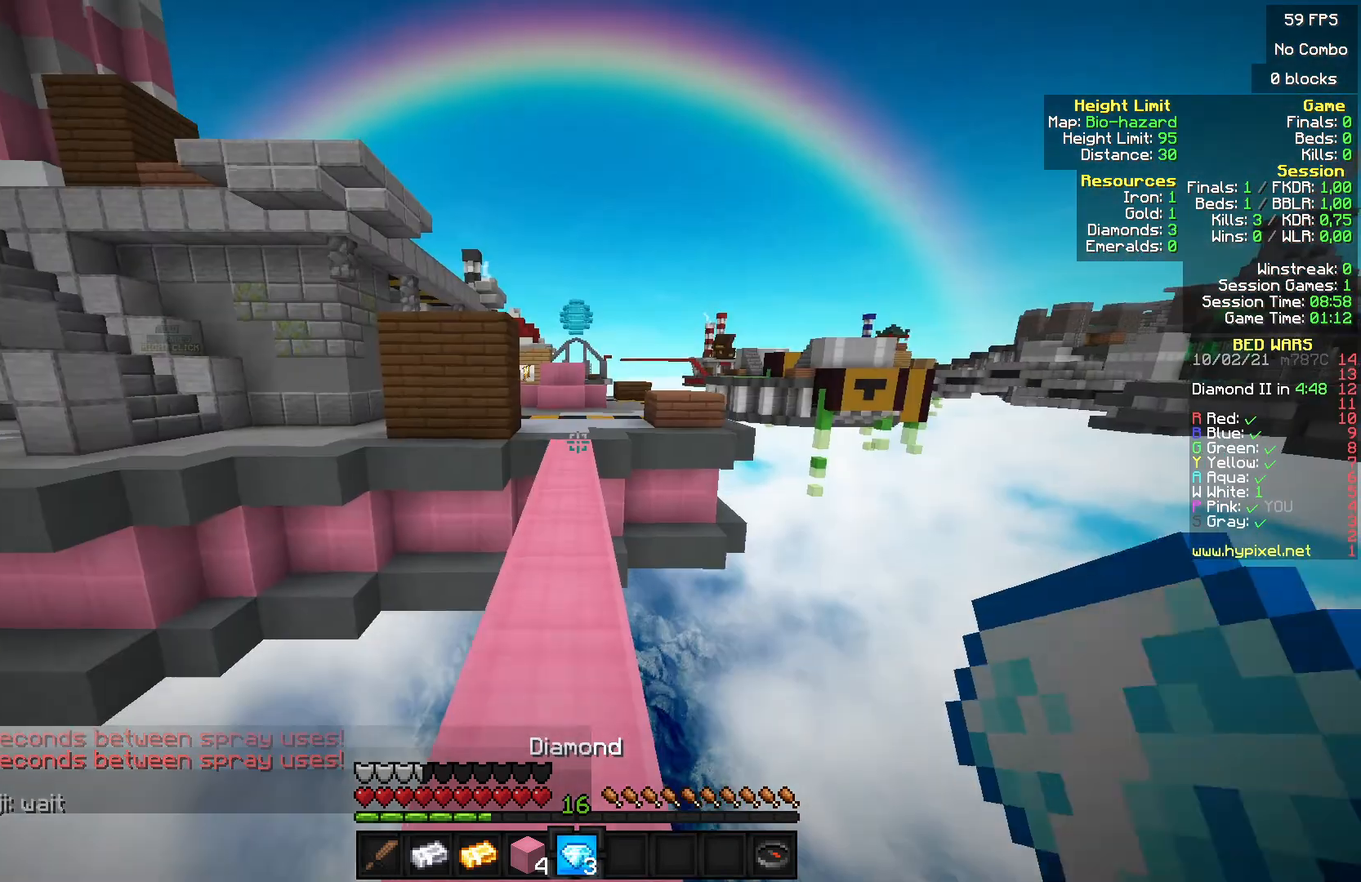
{"keys": ["w"], "mouse": [], "events": []}
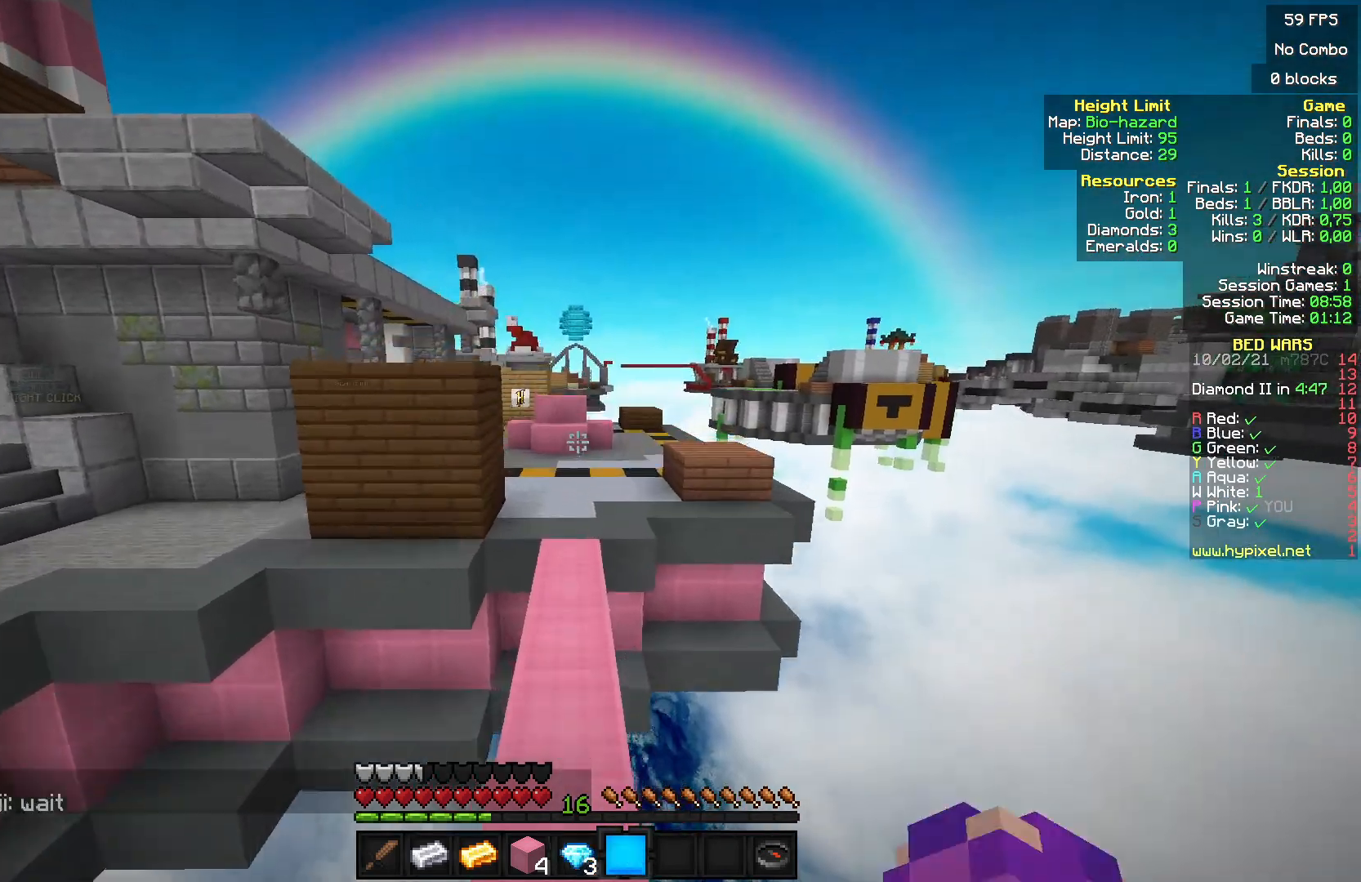
{"keys": ["w"], "mouse": [], "events": []}
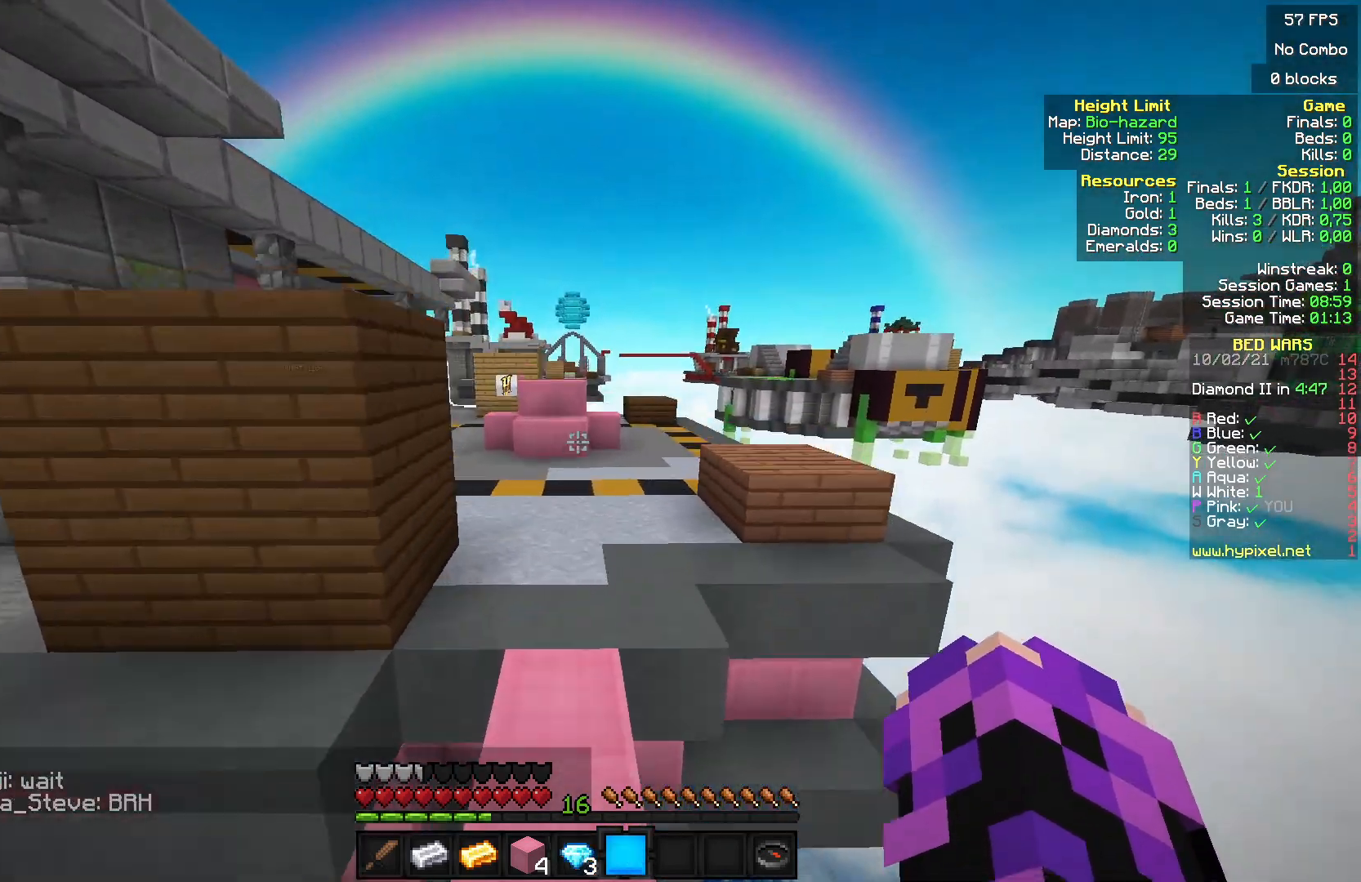
{"keys": ["w"], "mouse": [], "events": []}
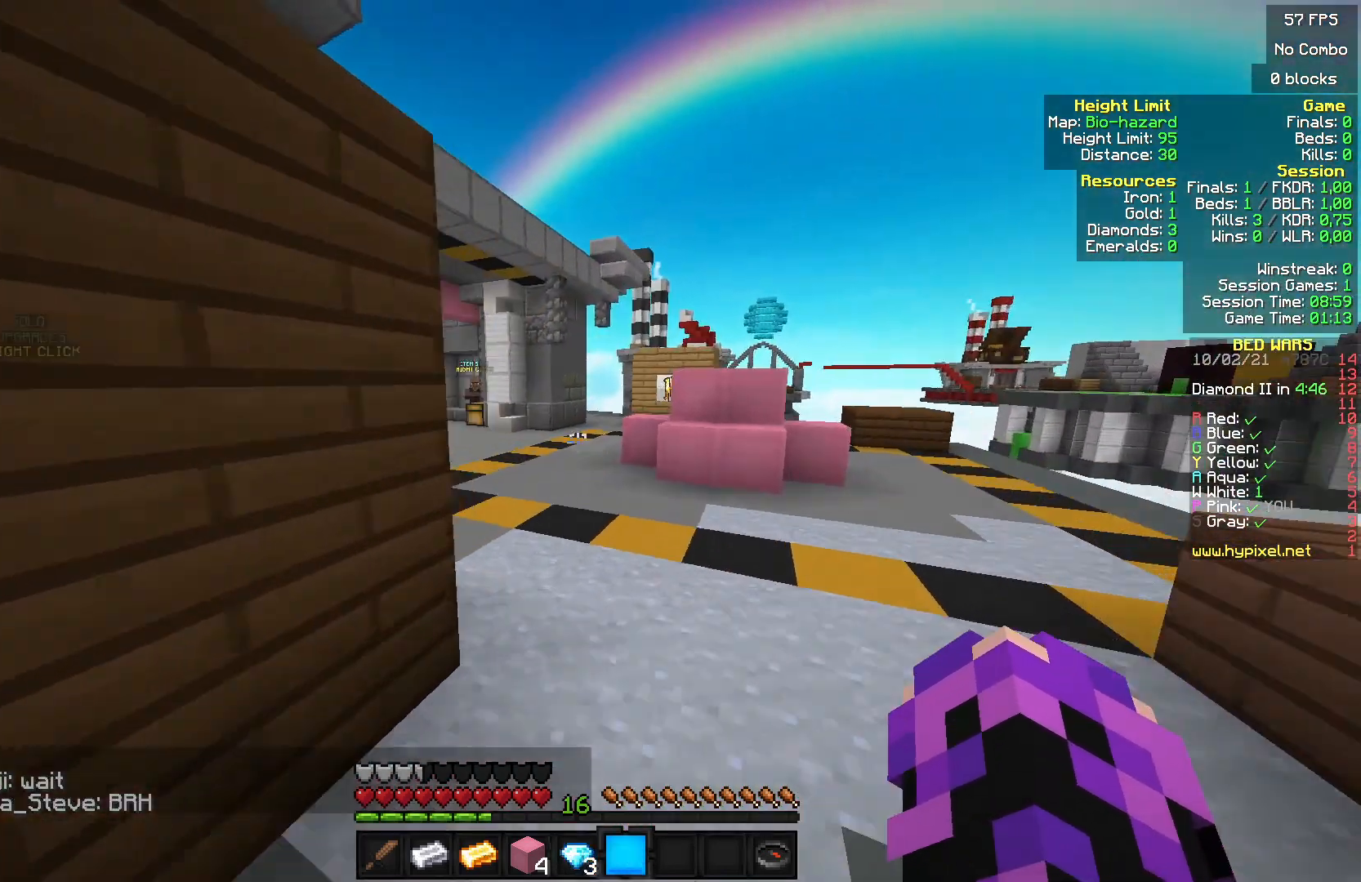
{"keys": ["w"], "mouse": [], "events": []}
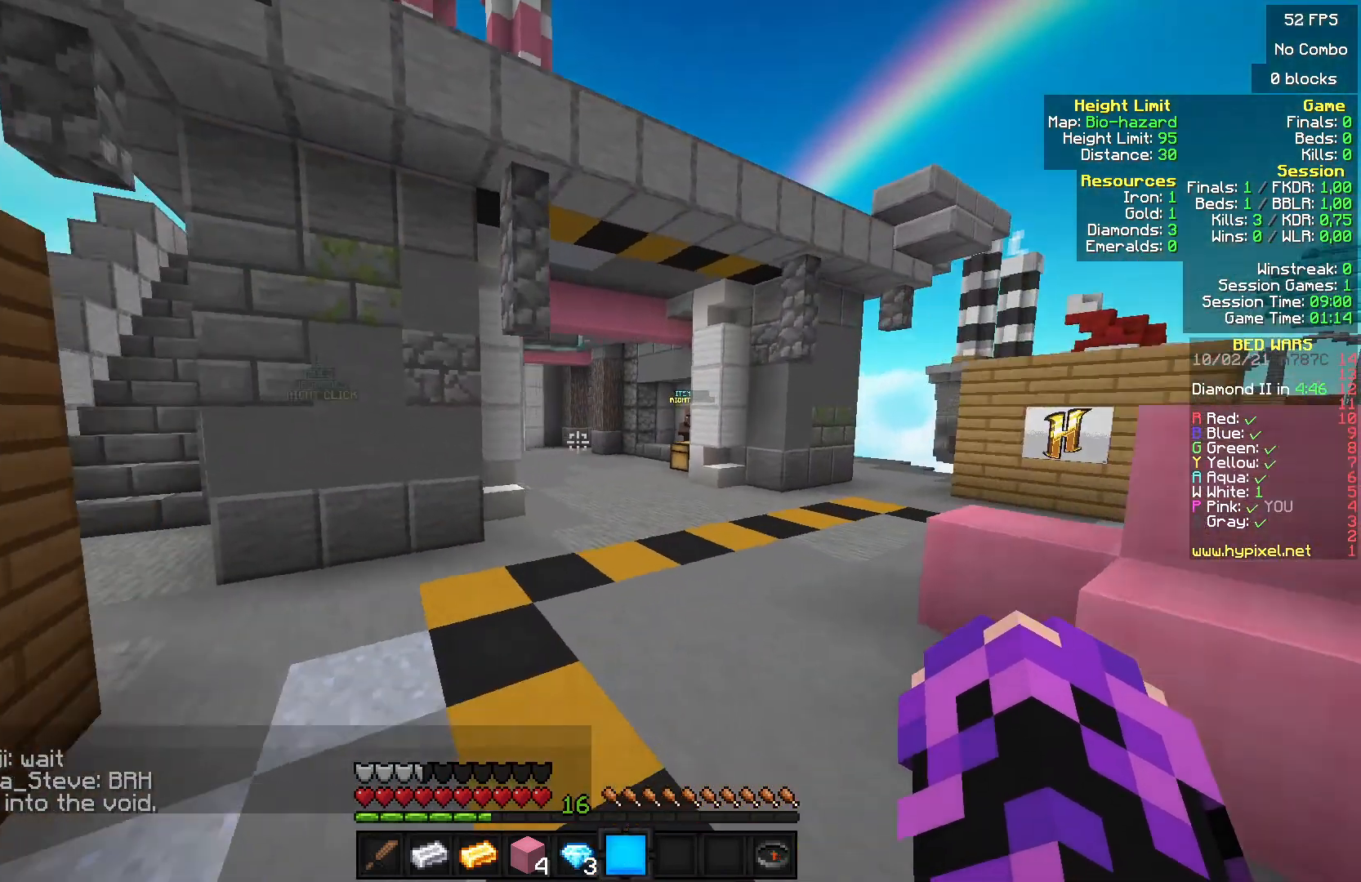
{"keys": ["w"], "mouse": [], "events": []}
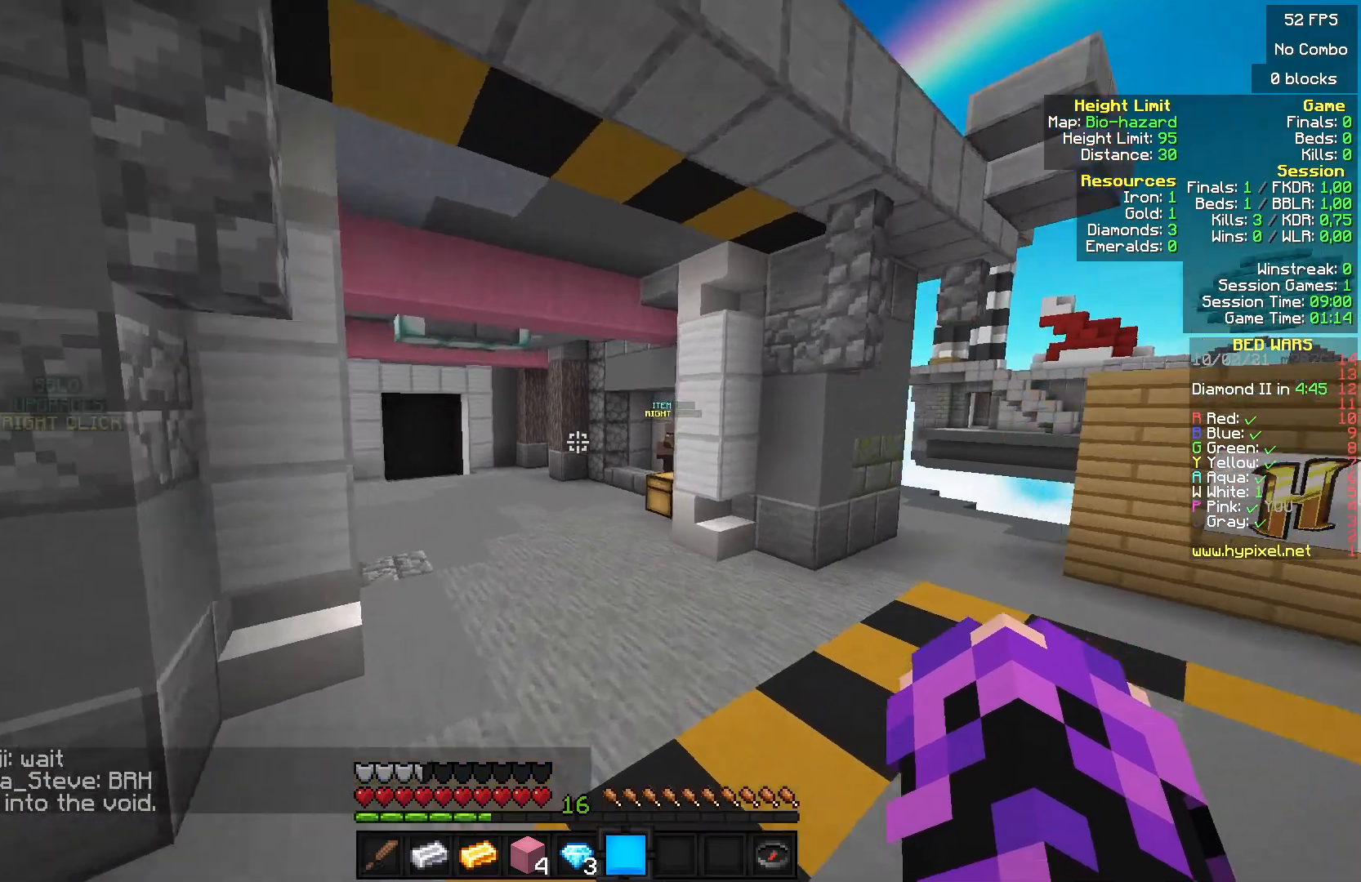
{"keys": ["w"], "mouse": [], "events": []}
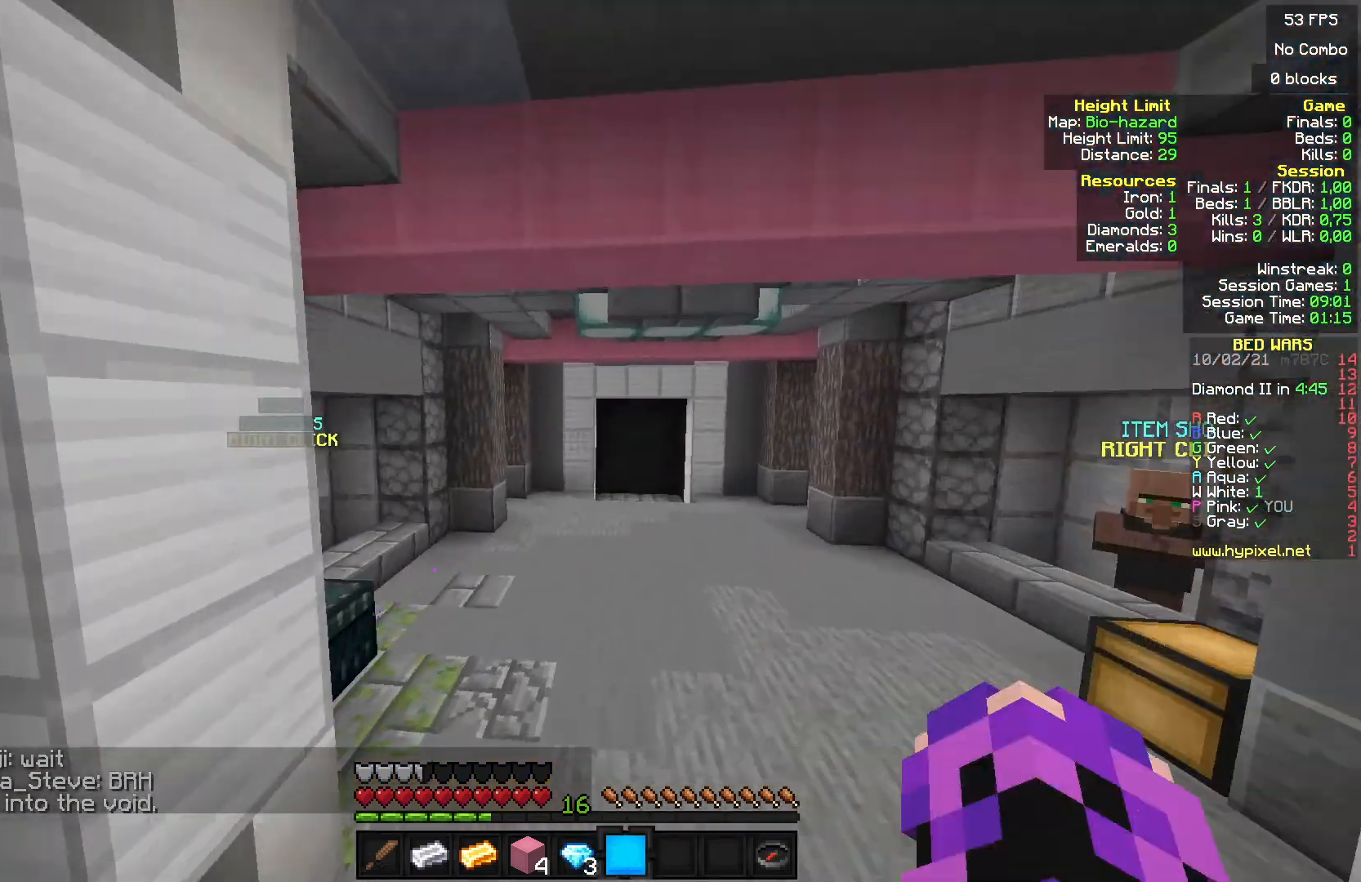
{"keys": ["w"], "mouse": ["right"], "events": [[467, "mouse_right", "down"]]}
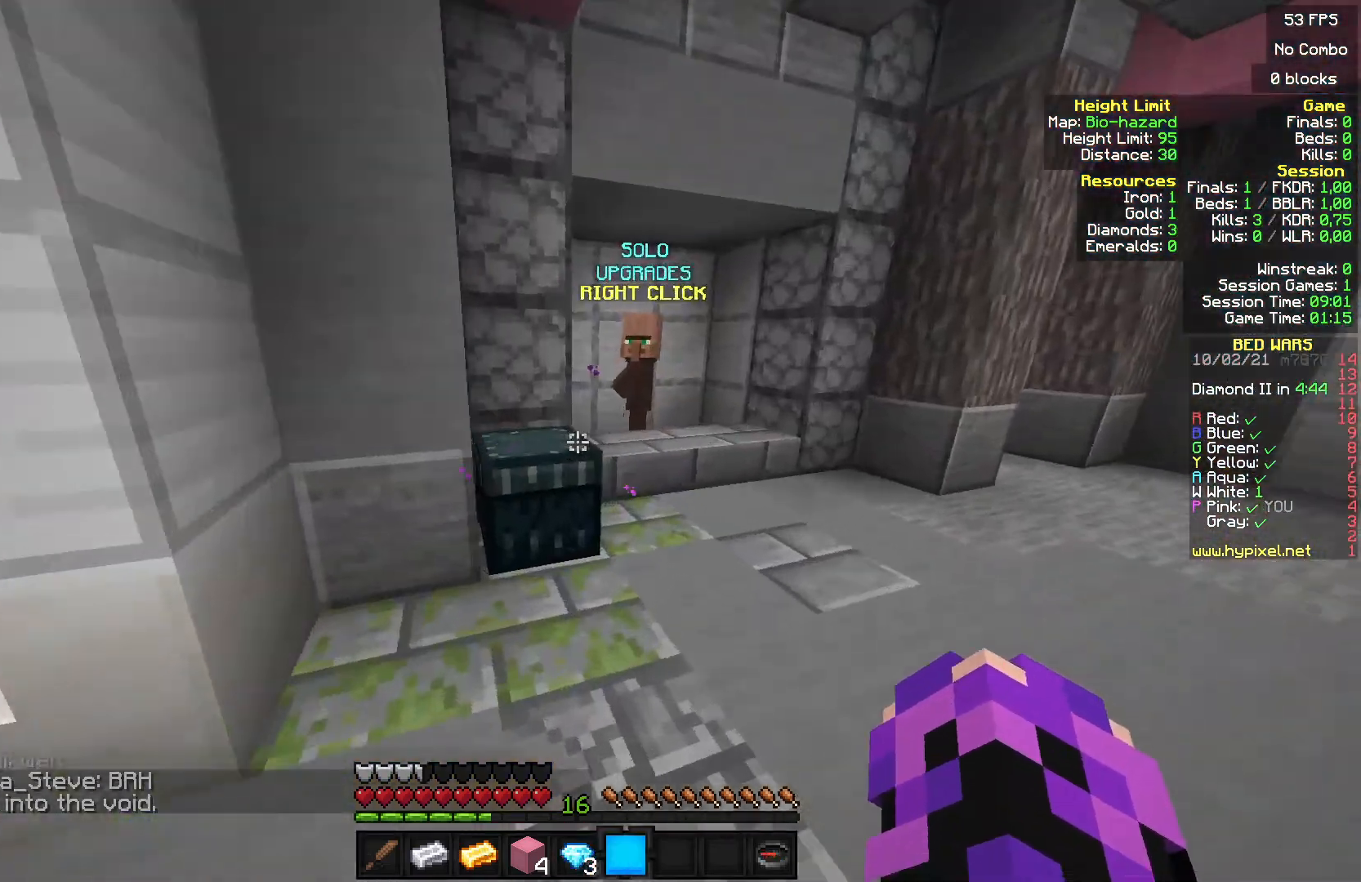
{"keys": [], "mouse": [], "events": [[33, "w", "up"], [133, "mouse_right", "up"]]}
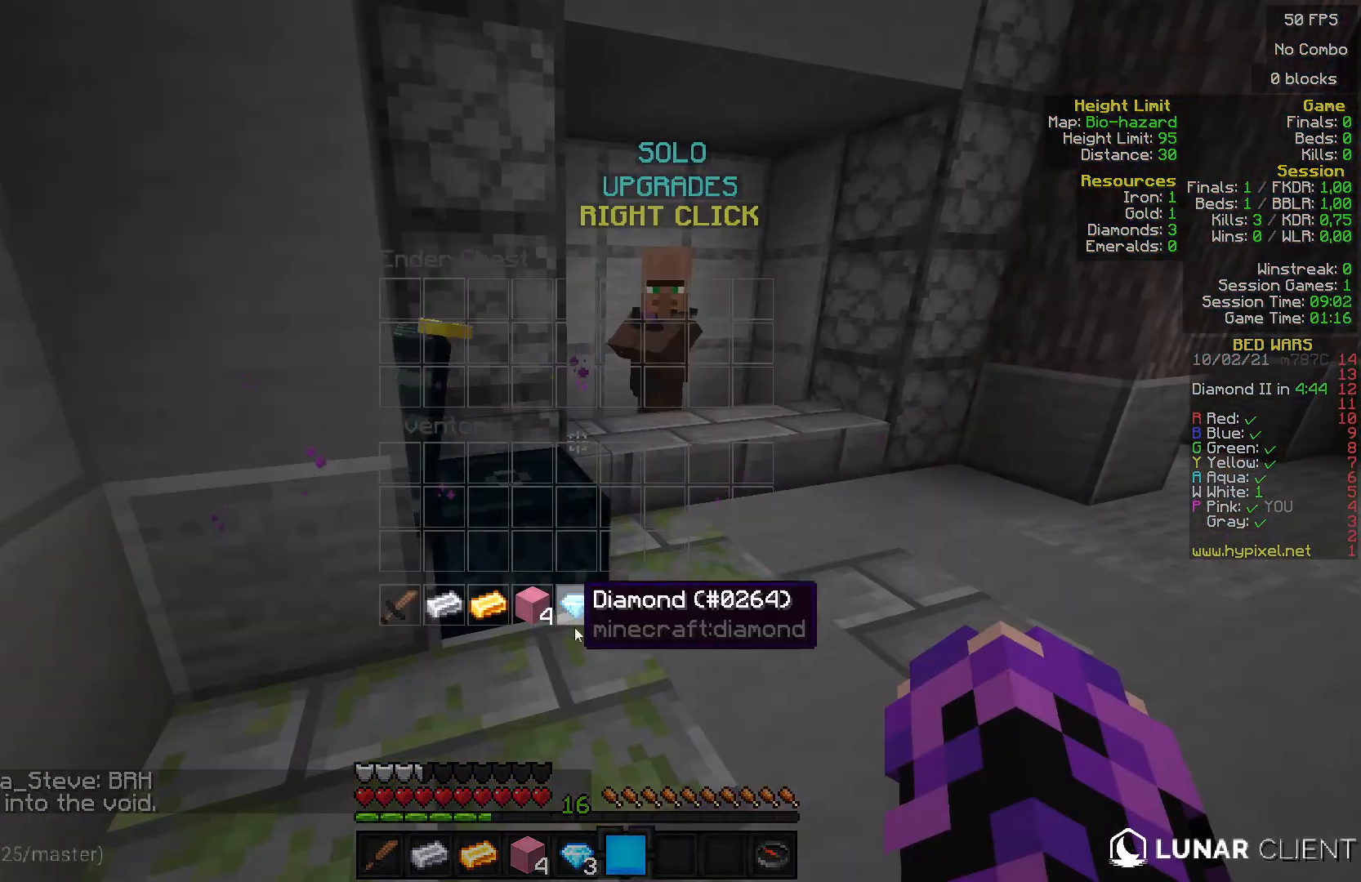
{"keys": ["w"], "mouse": [], "events": [[233, "mouse_right", "down"], [333, "mouse_right", "up"], [433, "w", "down"]]}
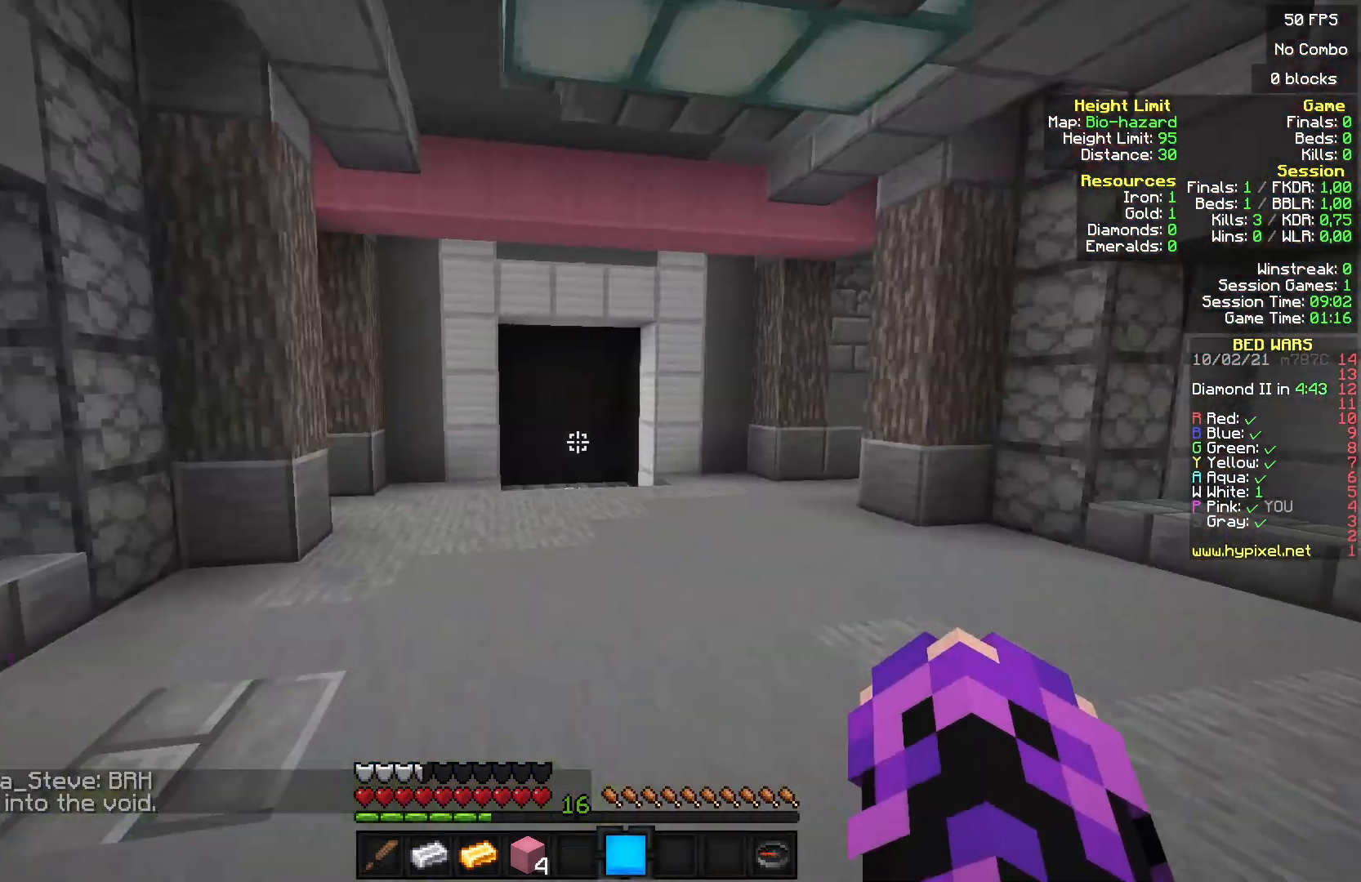
{"keys": [], "mouse": [], "events": [[500, "w", "up"]]}
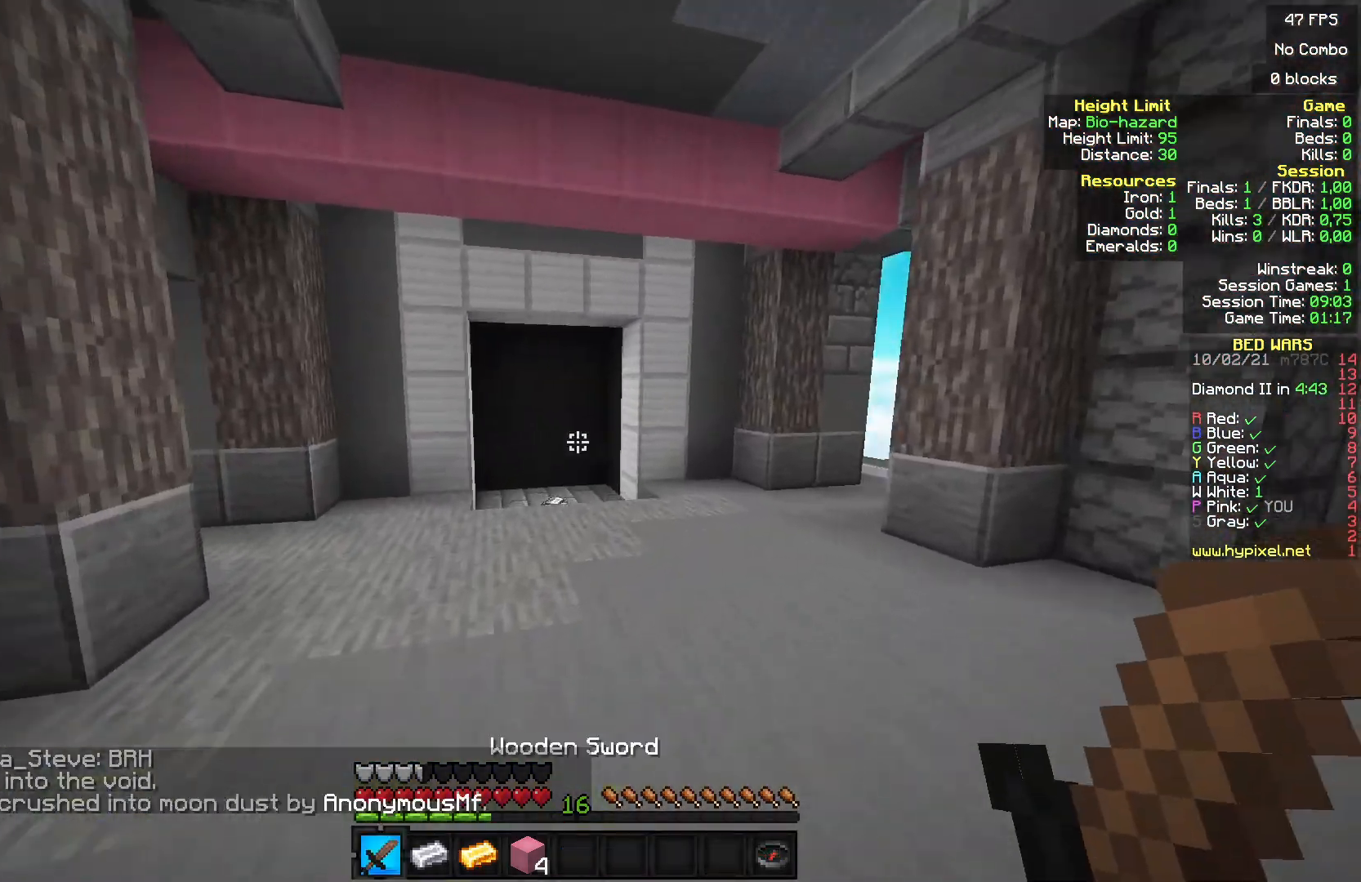
{"keys": ["w"], "mouse": [], "events": [[433, "w", "down"]]}
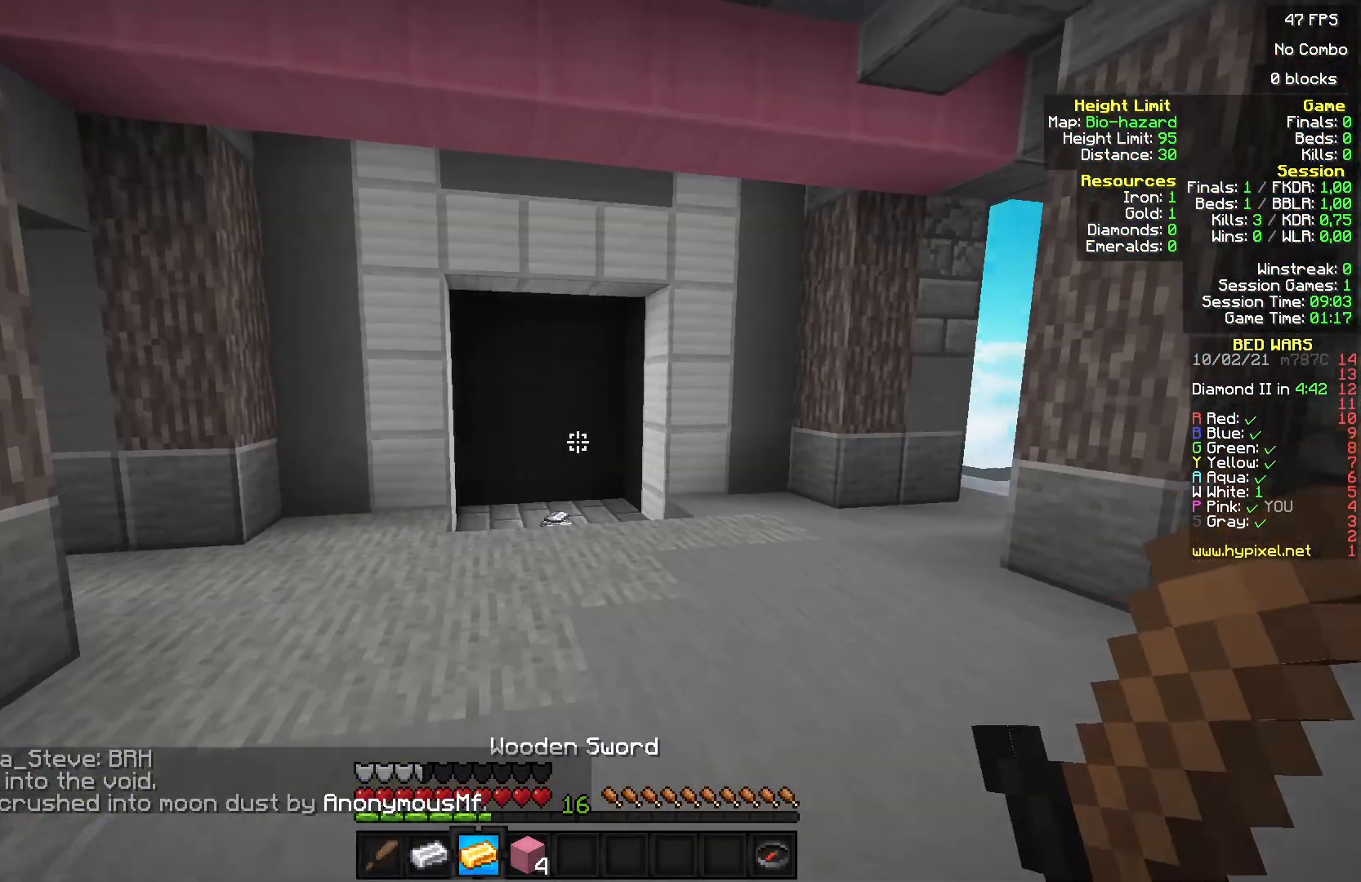
{"keys": ["w"], "mouse": [], "events": []}
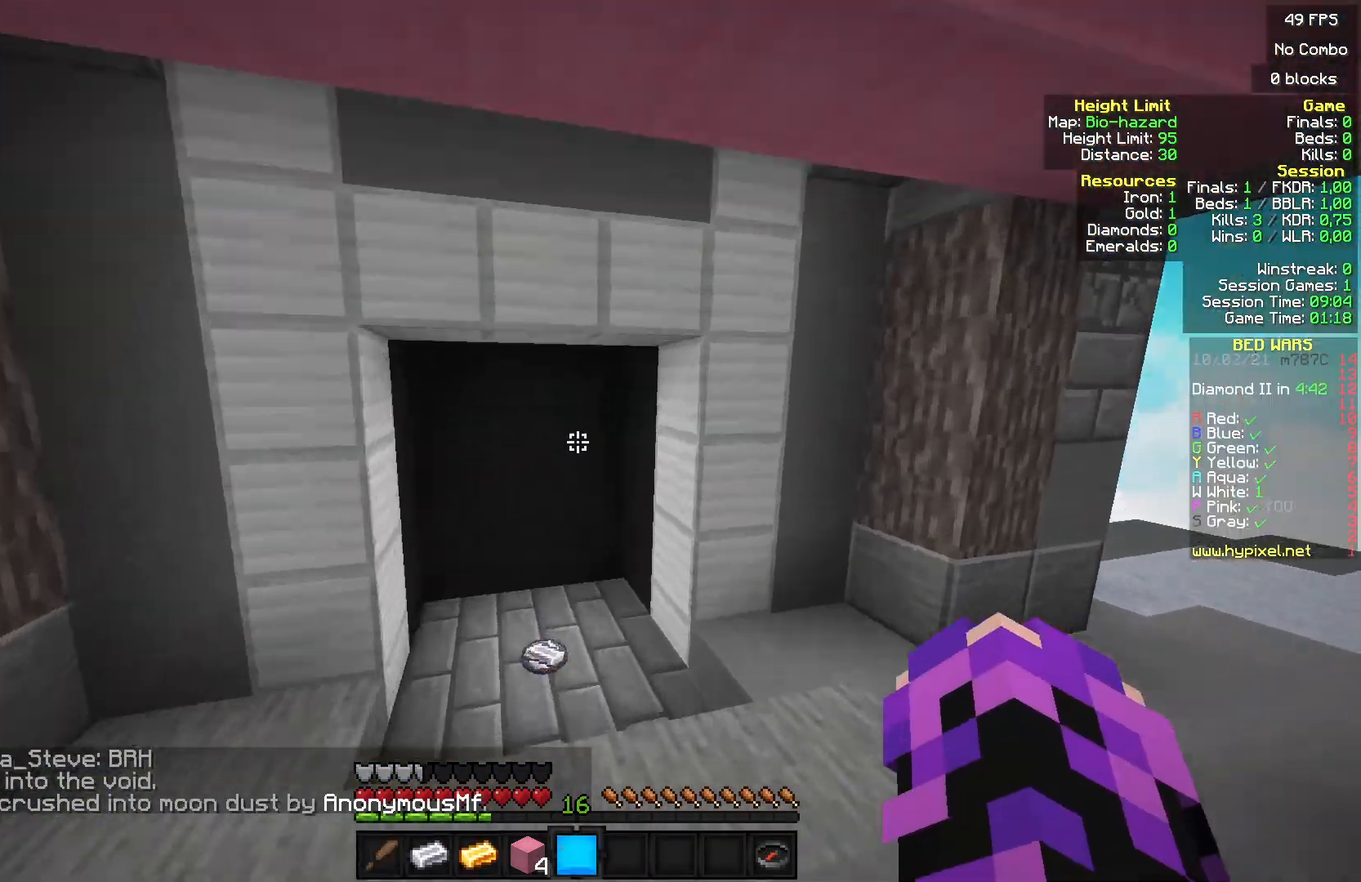
{"keys": ["w"], "mouse": [], "events": []}
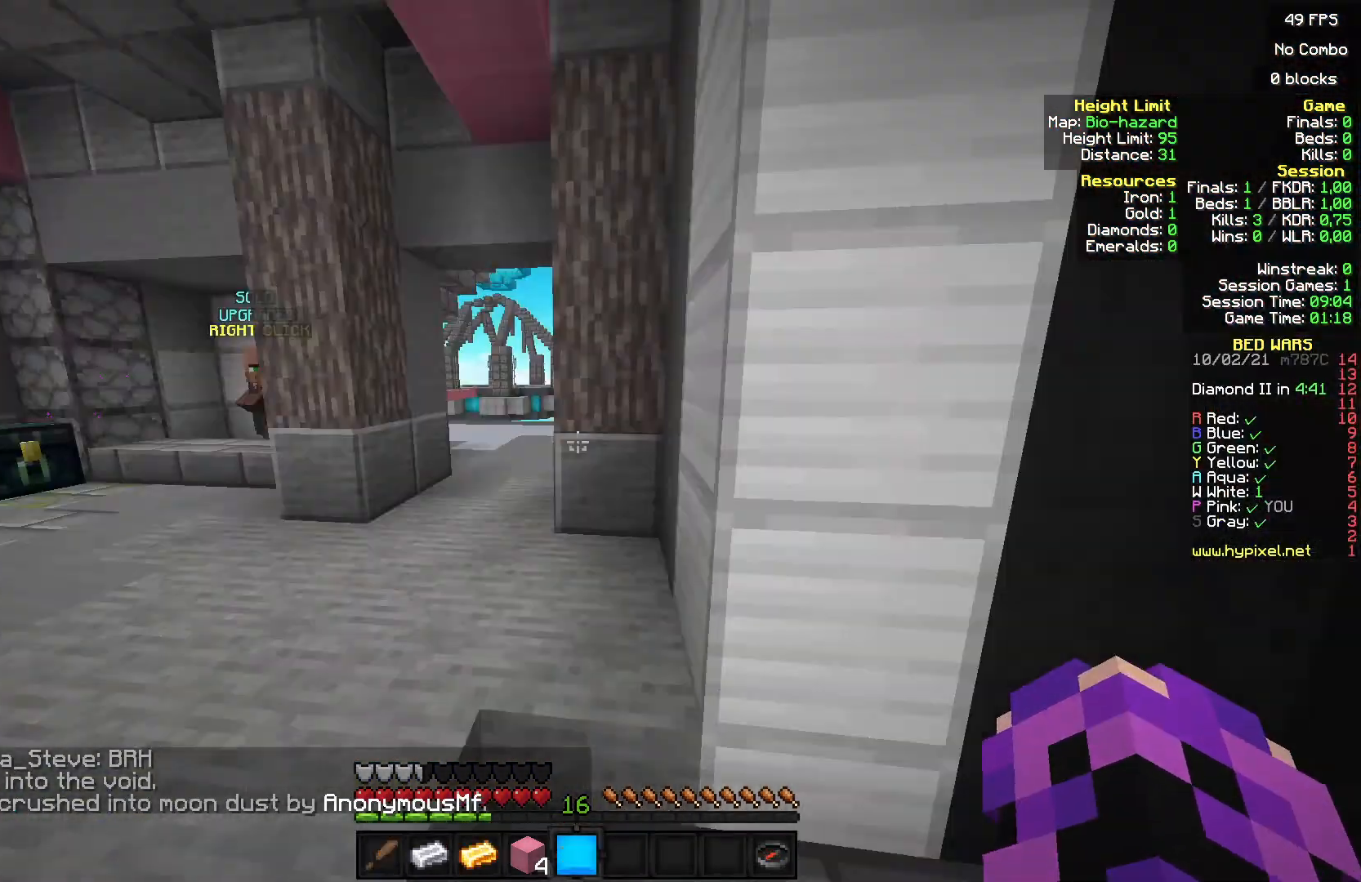
{"keys": ["w"], "mouse": [], "events": []}
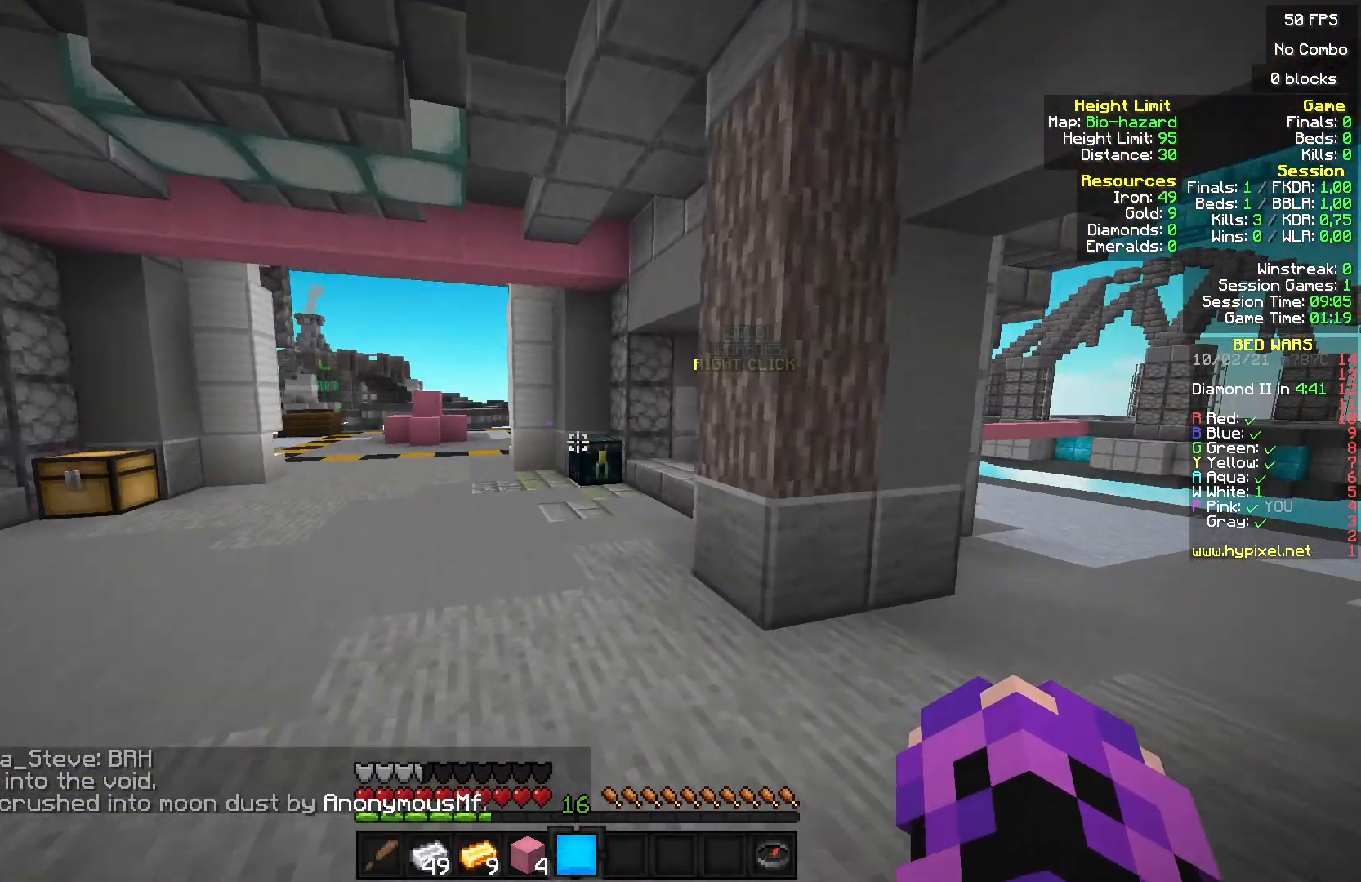
{"keys": ["w"], "mouse": [], "events": []}